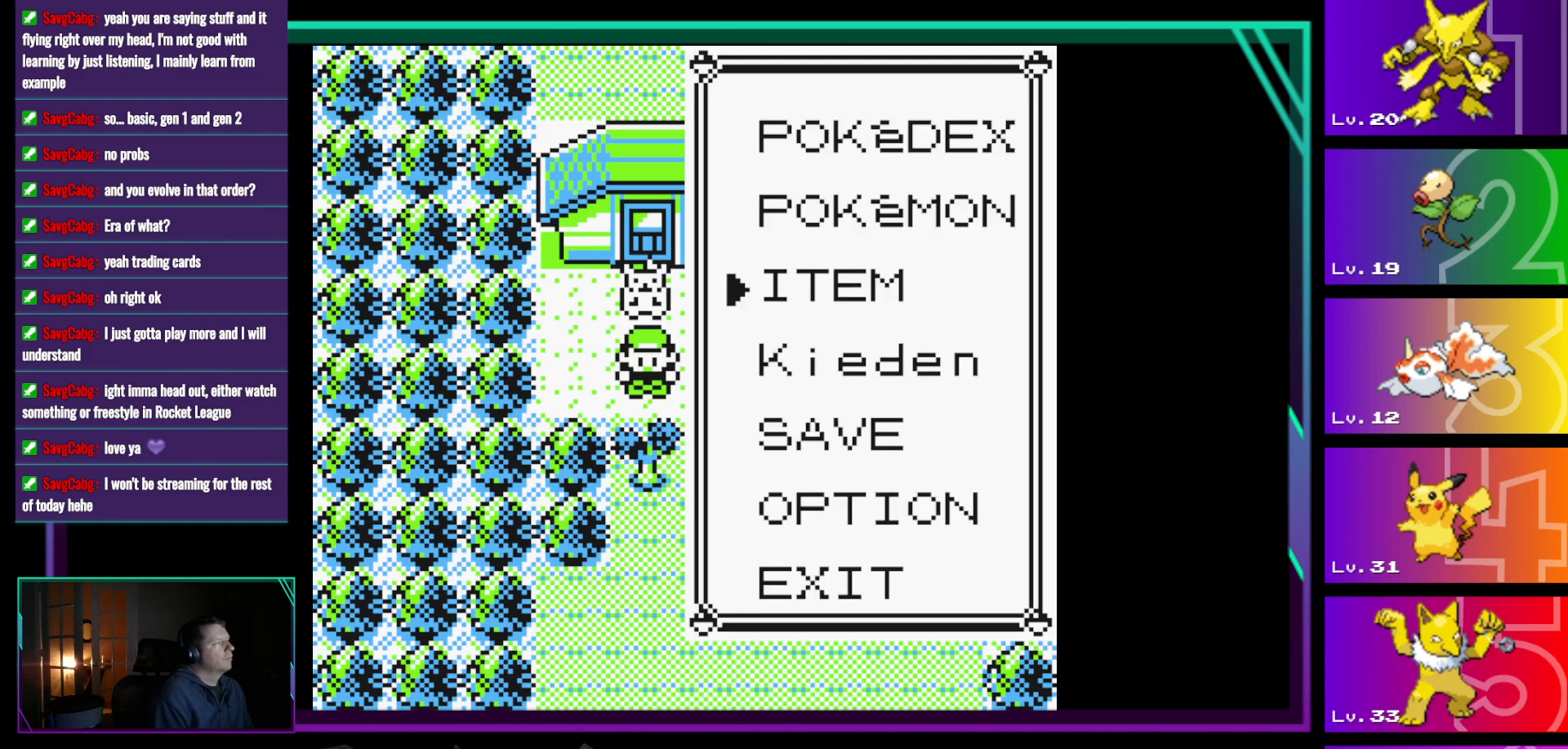
Gameplay with a controller (Nintendo layout); each line is a JSON object with the inputs held at the frame after it. "events" lists button and stick changes between this image and that frame as [ms after this image, input, new state], when the widget could be followed in between. Not read: L3 R3.
{"buttons": ["DPAD_UP"], "events": [[383, "DPAD_UP", "down"]]}
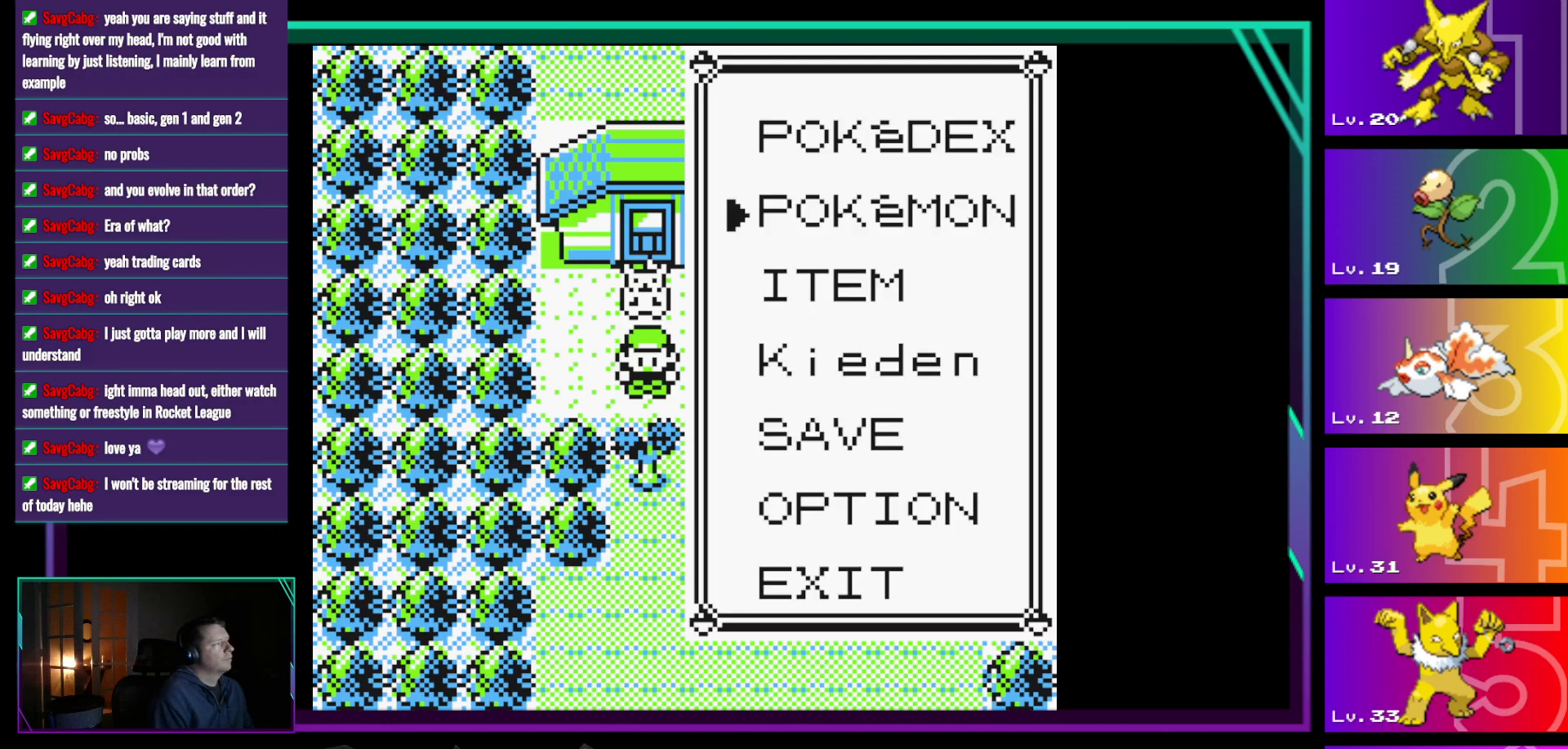
{"buttons": [], "events": [[17, "A", "down"], [17, "DPAD_UP", "up"], [117, "A", "up"]]}
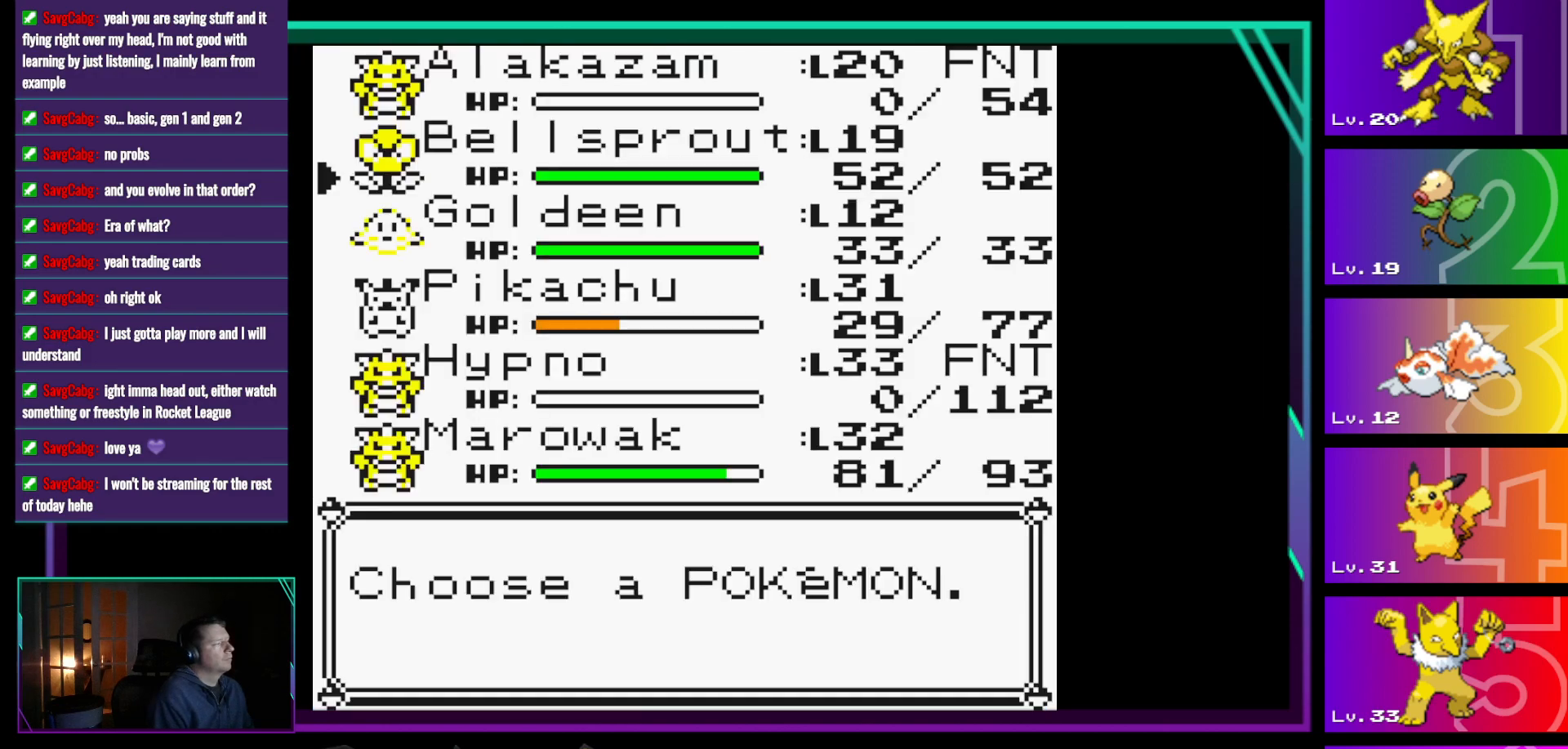
{"buttons": [], "events": []}
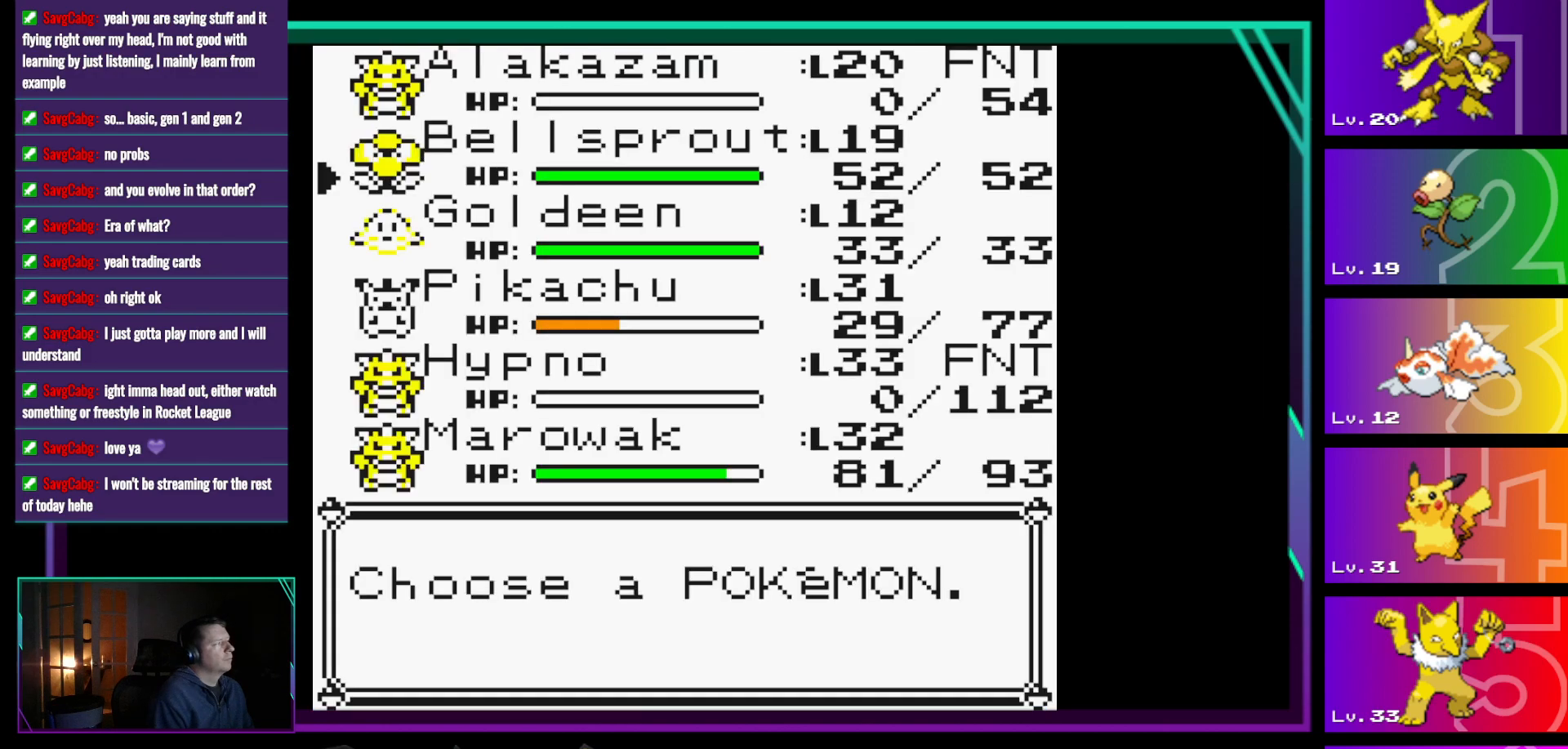
{"buttons": [], "events": [[100, "A", "down"], [150, "A", "up"]]}
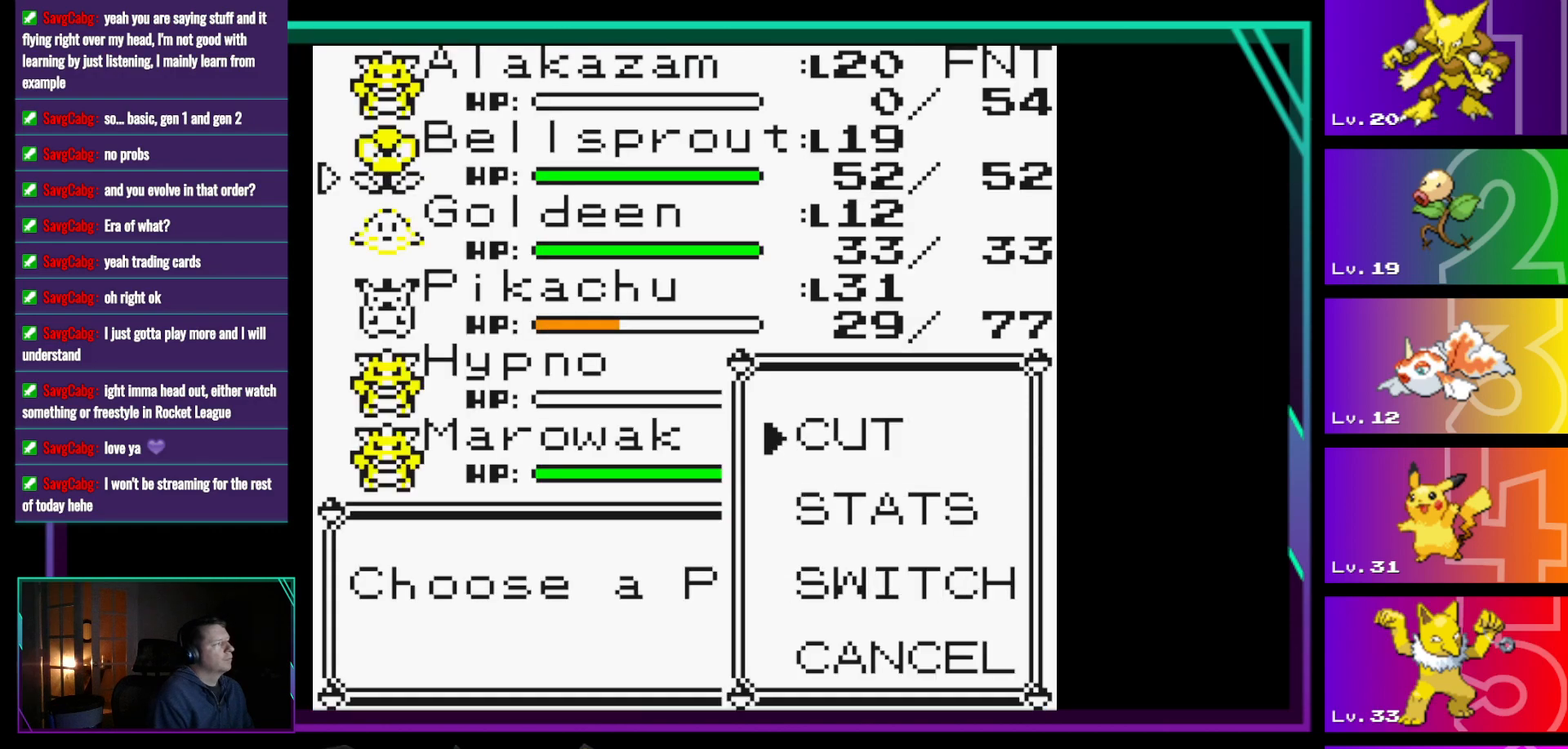
{"buttons": [], "events": [[17, "A", "down"], [117, "A", "up"]]}
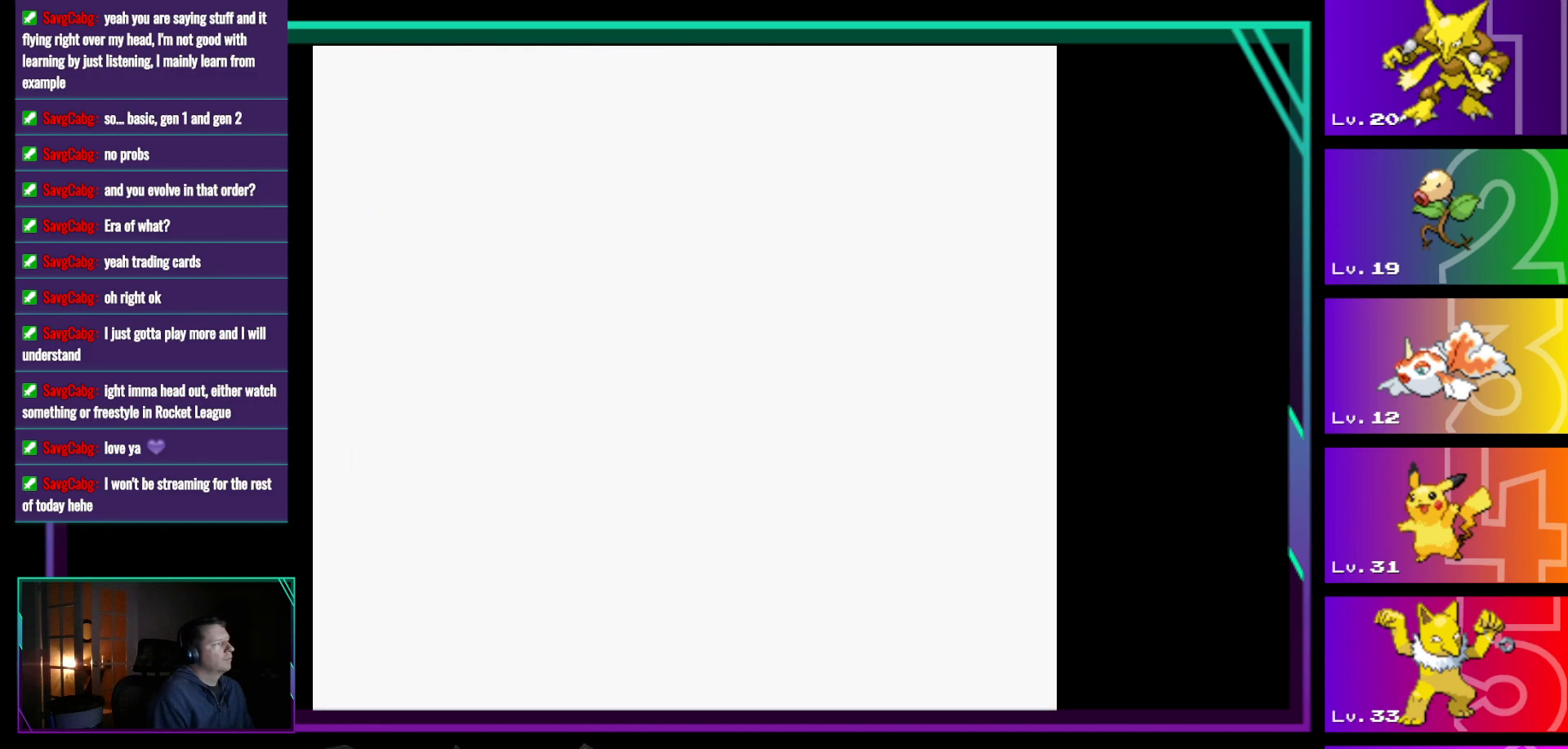
{"buttons": [], "events": []}
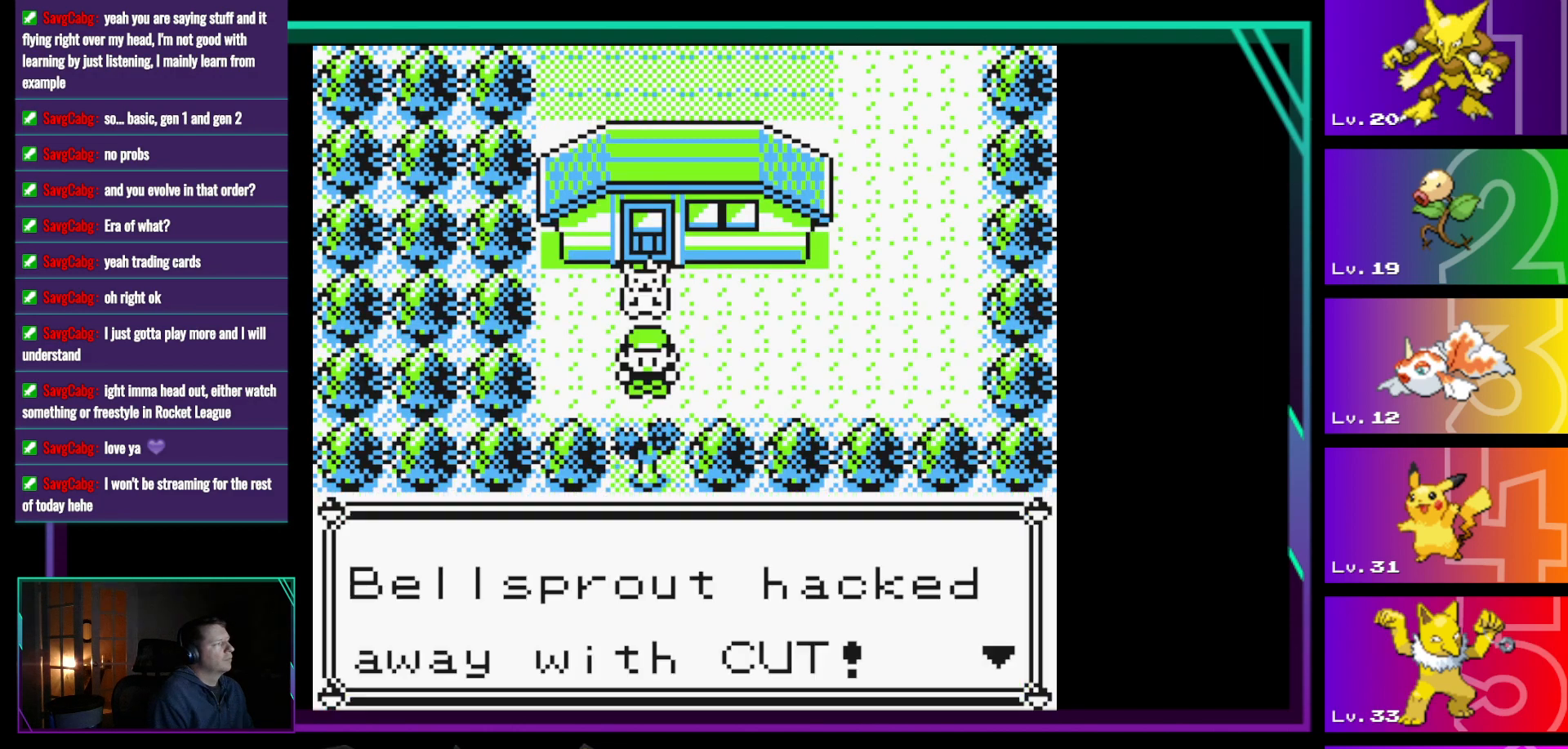
{"buttons": [], "events": [[150, "A", "down"], [283, "A", "up"], [333, "A", "down"], [483, "A", "up"]]}
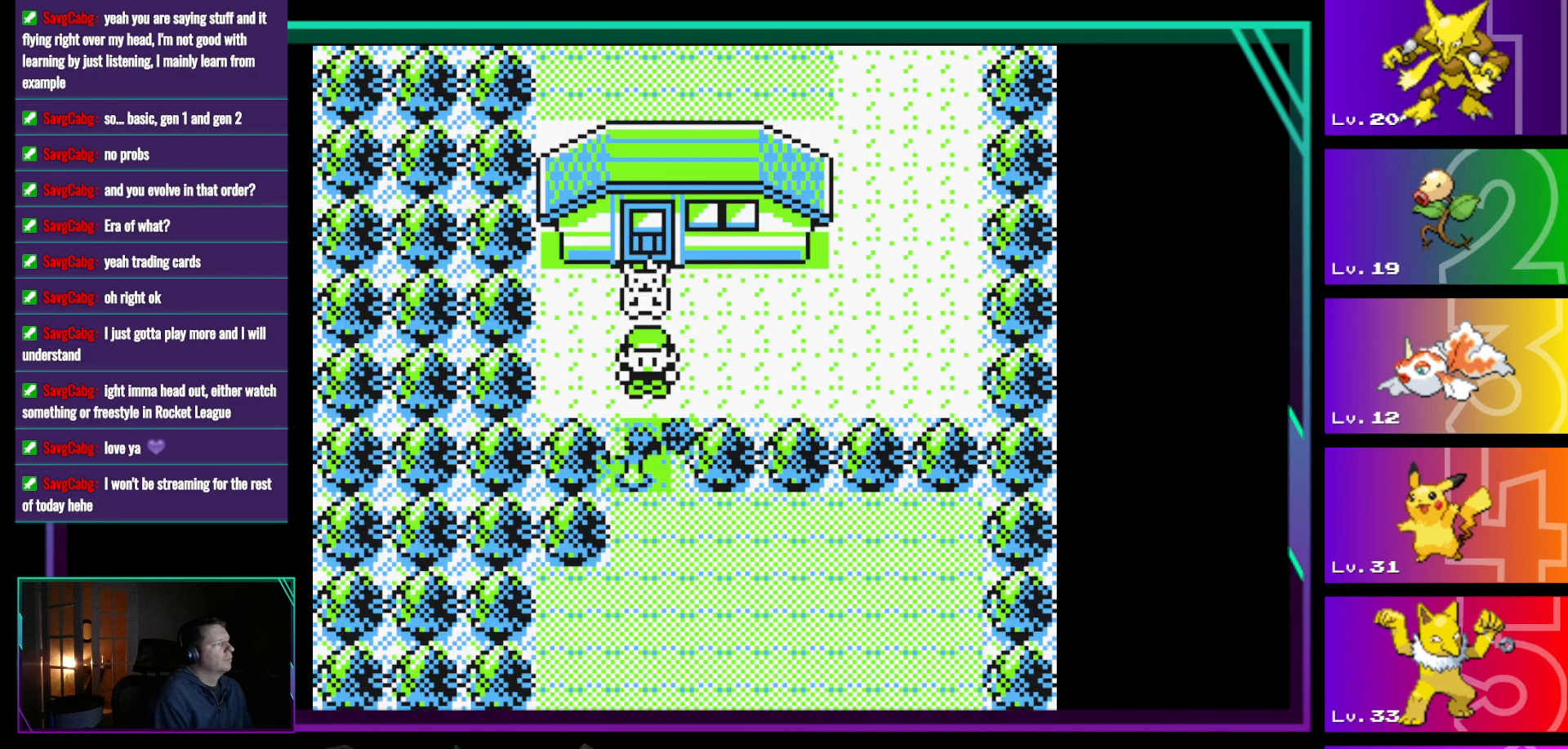
{"buttons": ["DPAD_DOWN"], "events": [[450, "DPAD_DOWN", "down"]]}
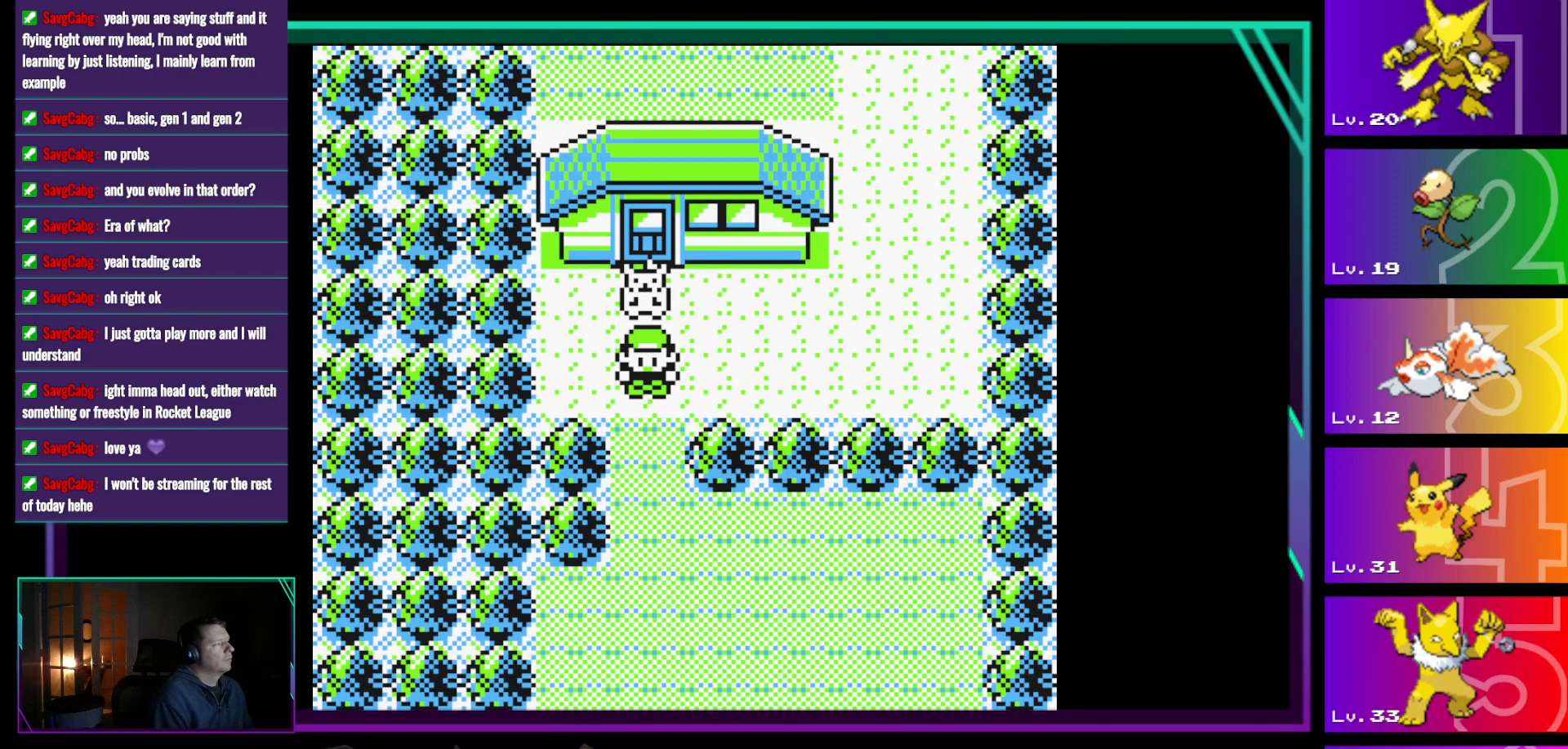
{"buttons": ["DPAD_DOWN"], "events": []}
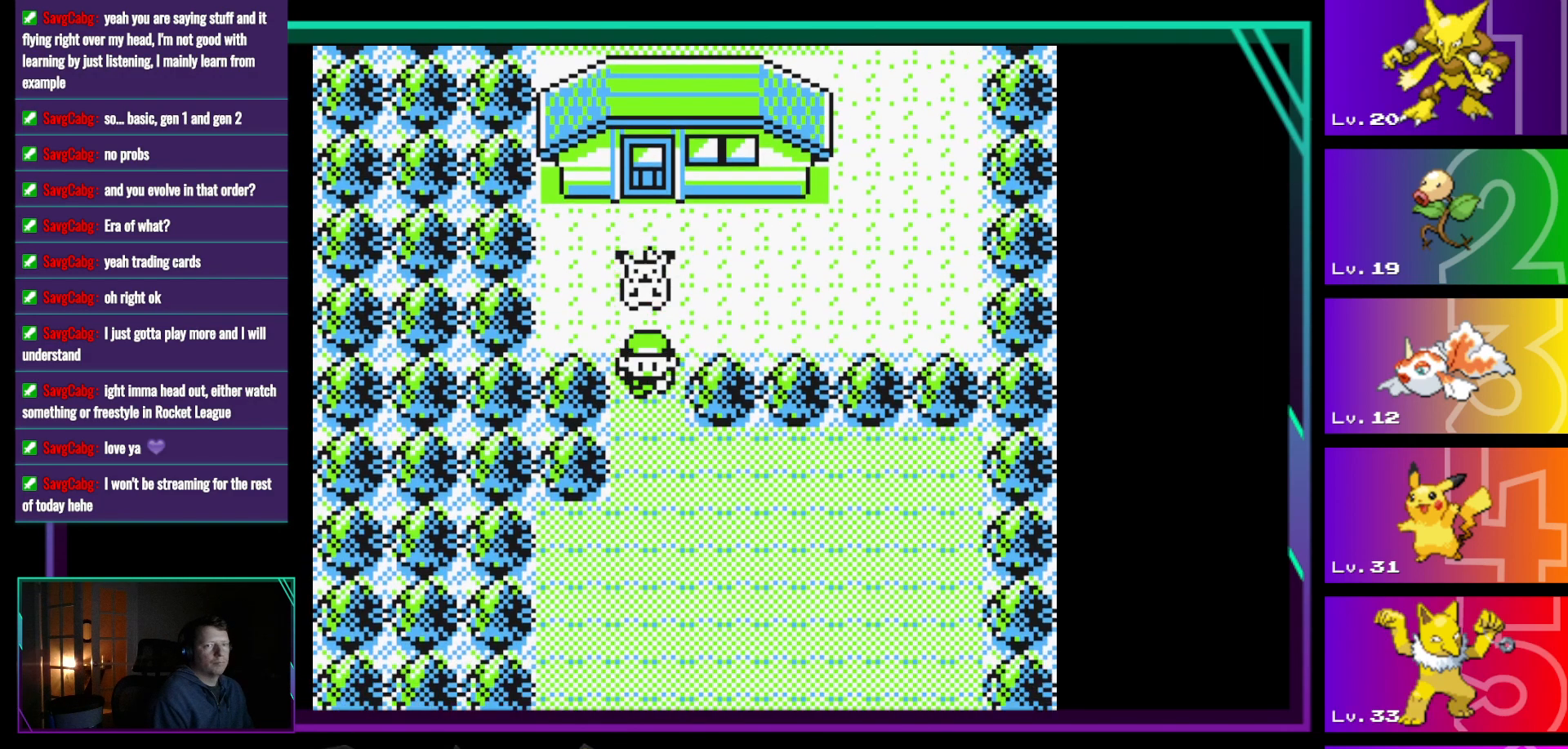
{"buttons": ["DPAD_DOWN"], "events": []}
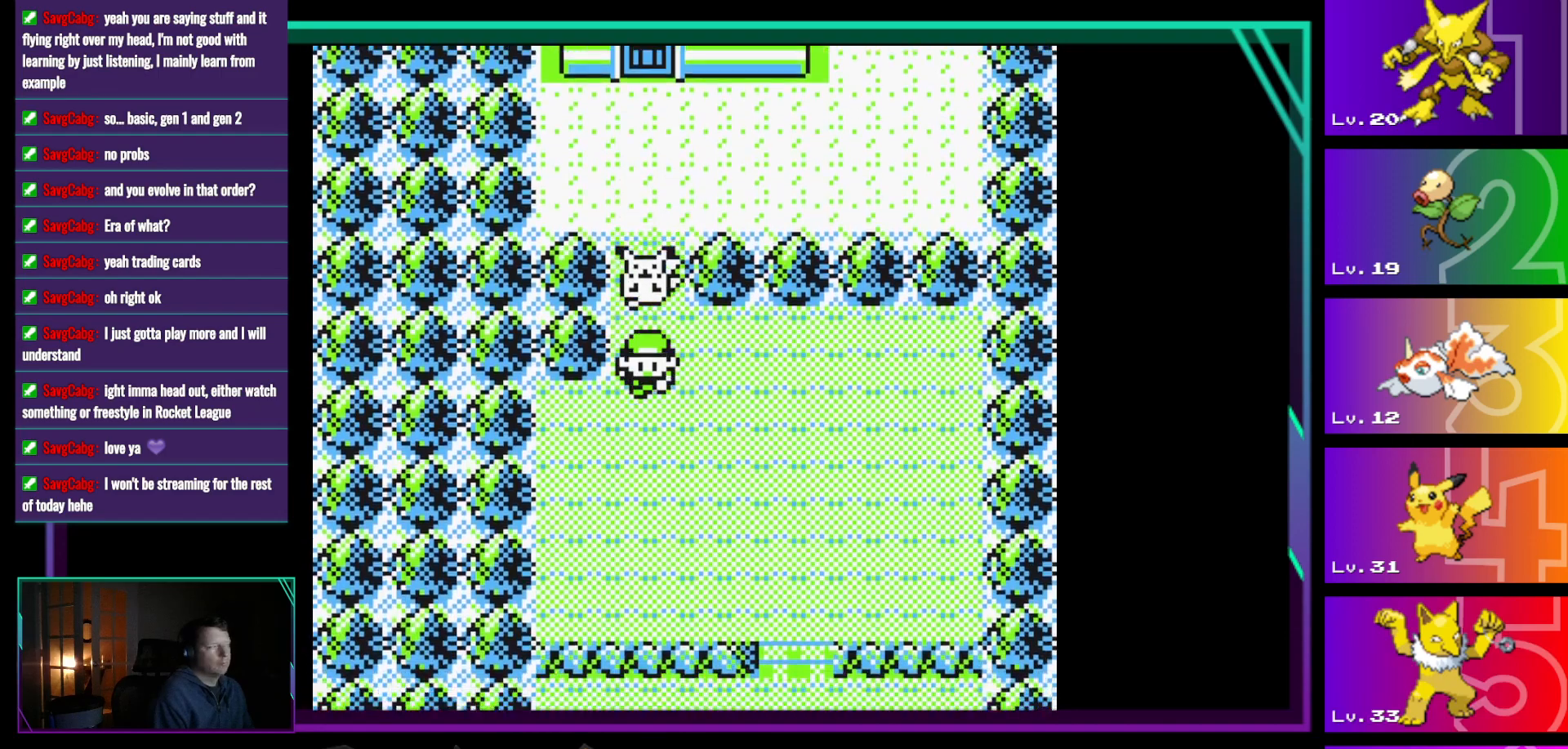
{"buttons": ["DPAD_DOWN"], "events": []}
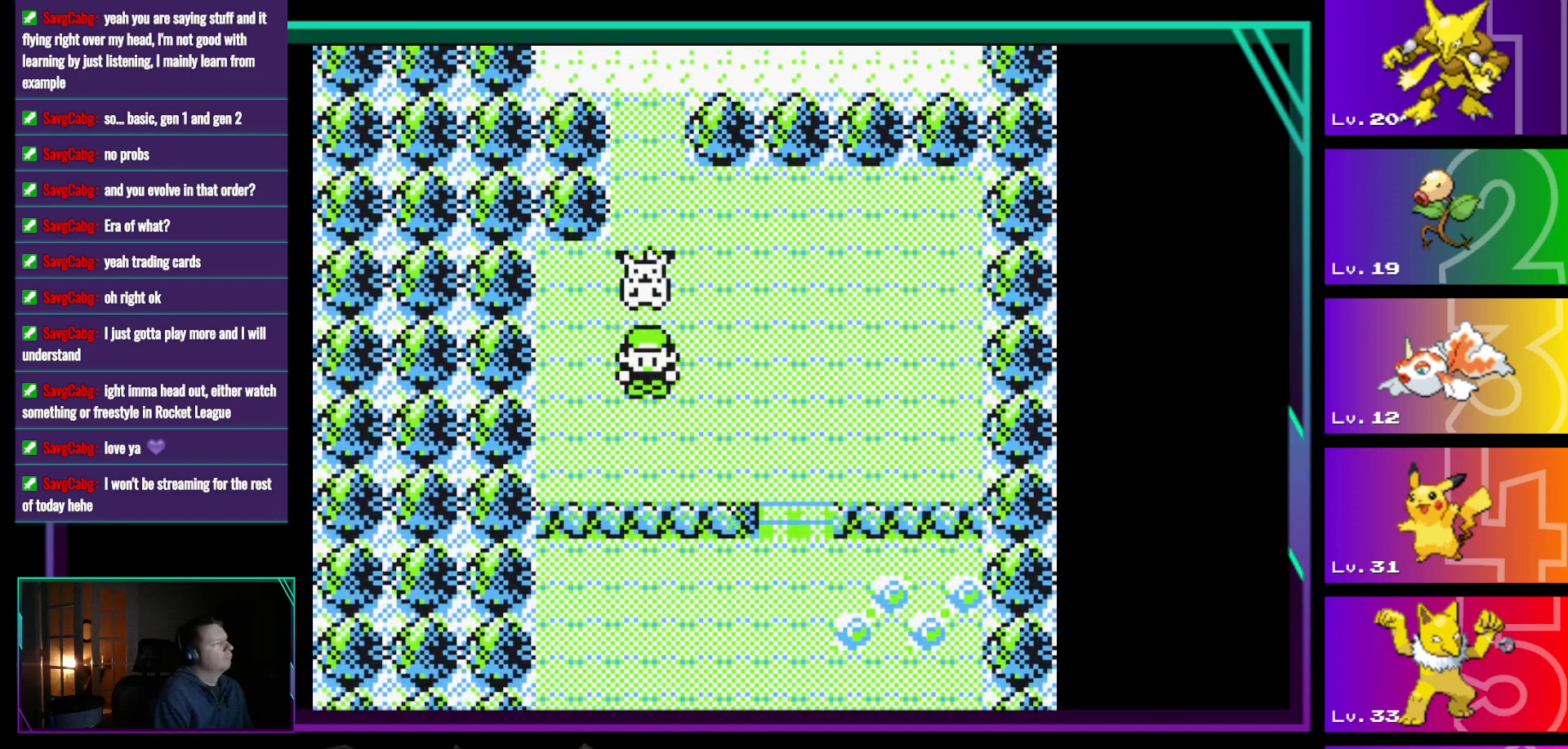
{"buttons": ["DPAD_DOWN"], "events": []}
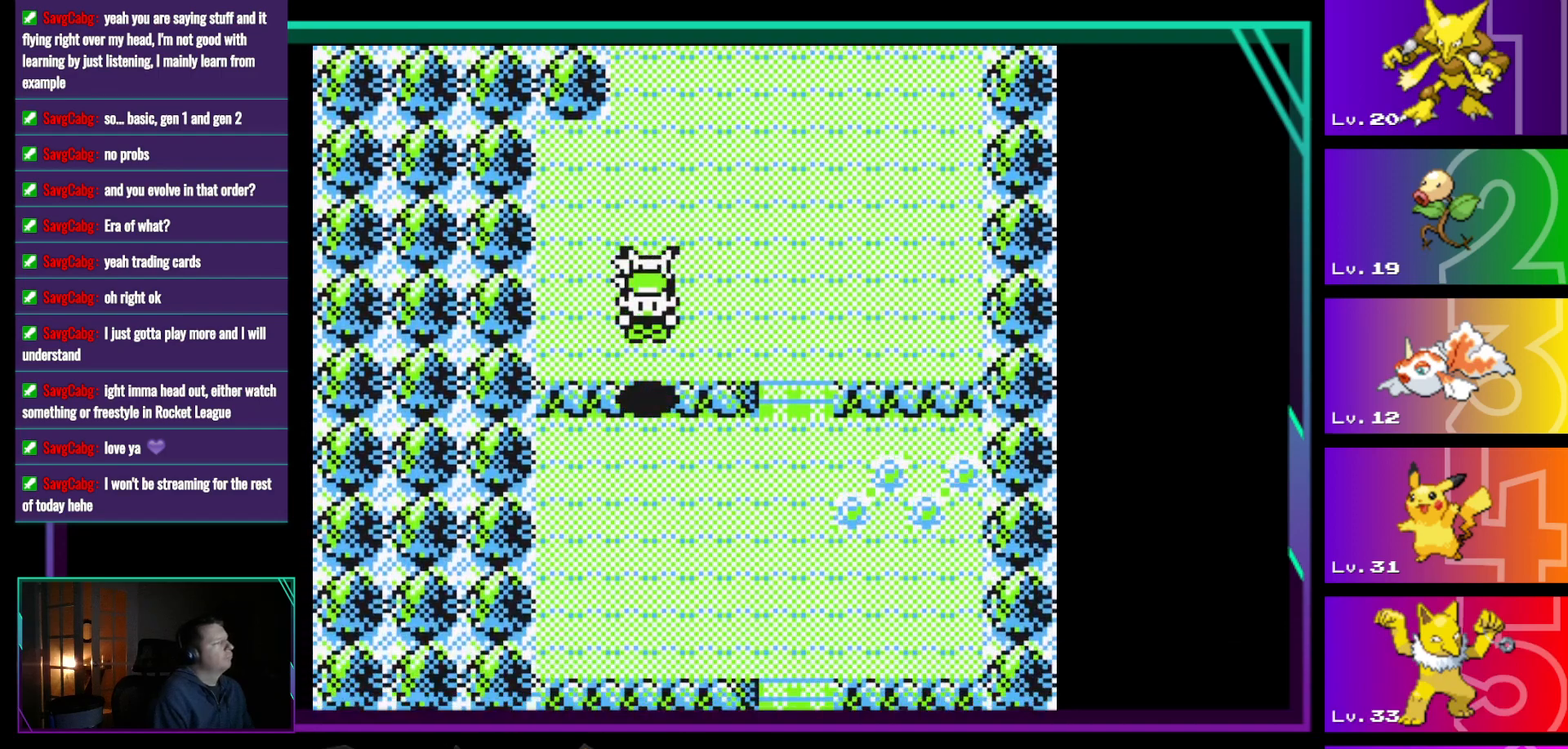
{"buttons": ["DPAD_DOWN"], "events": []}
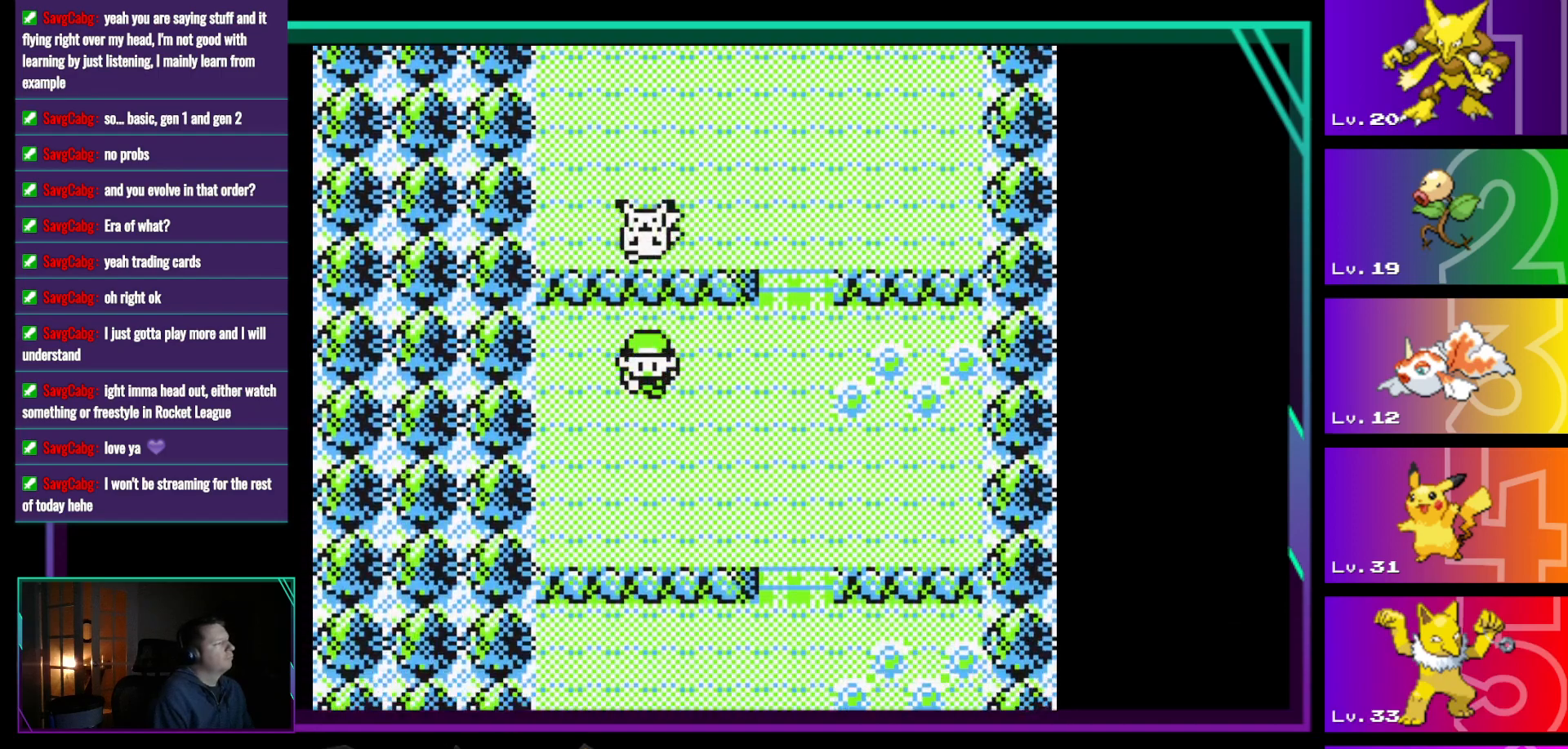
{"buttons": ["DPAD_DOWN"], "events": []}
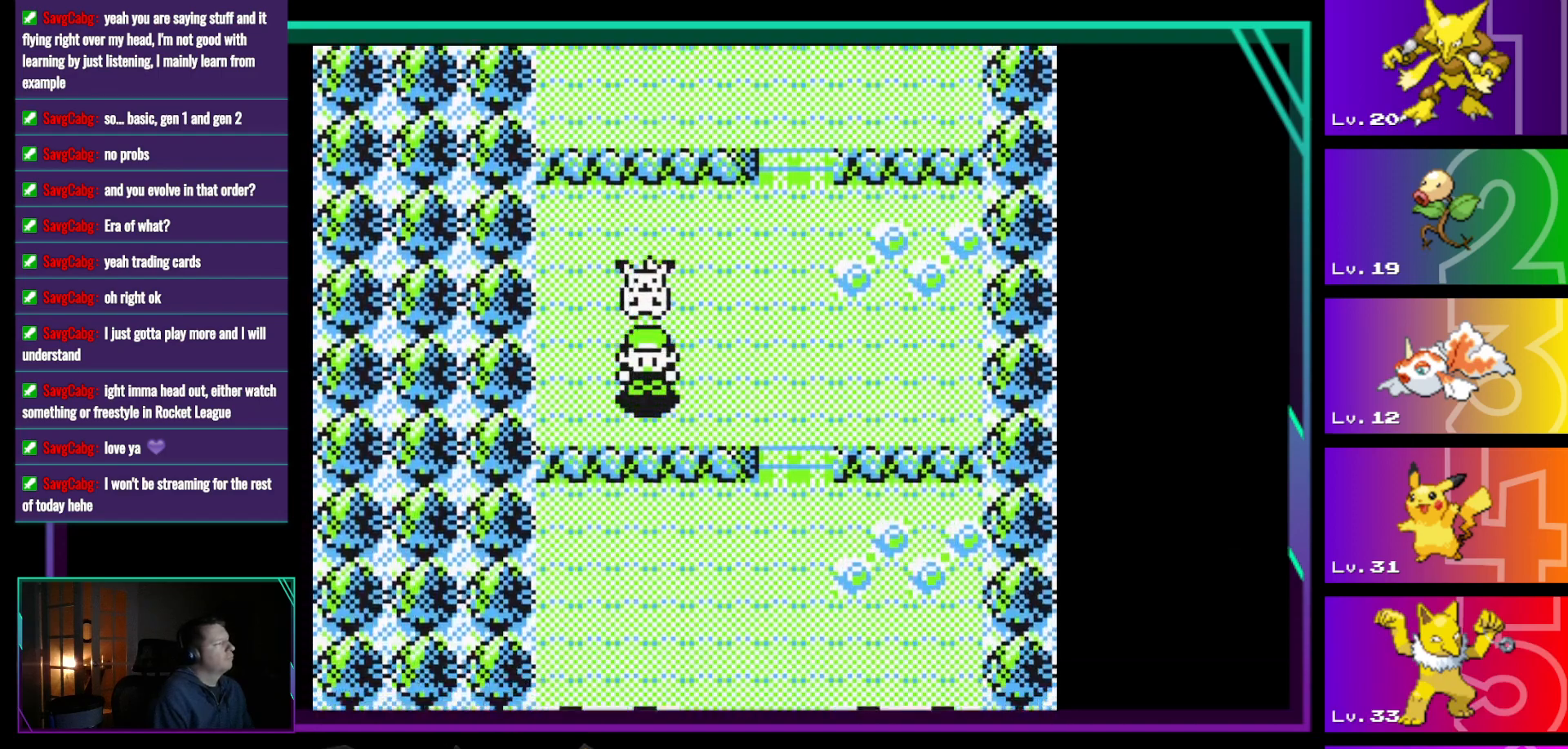
{"buttons": ["DPAD_DOWN"], "events": []}
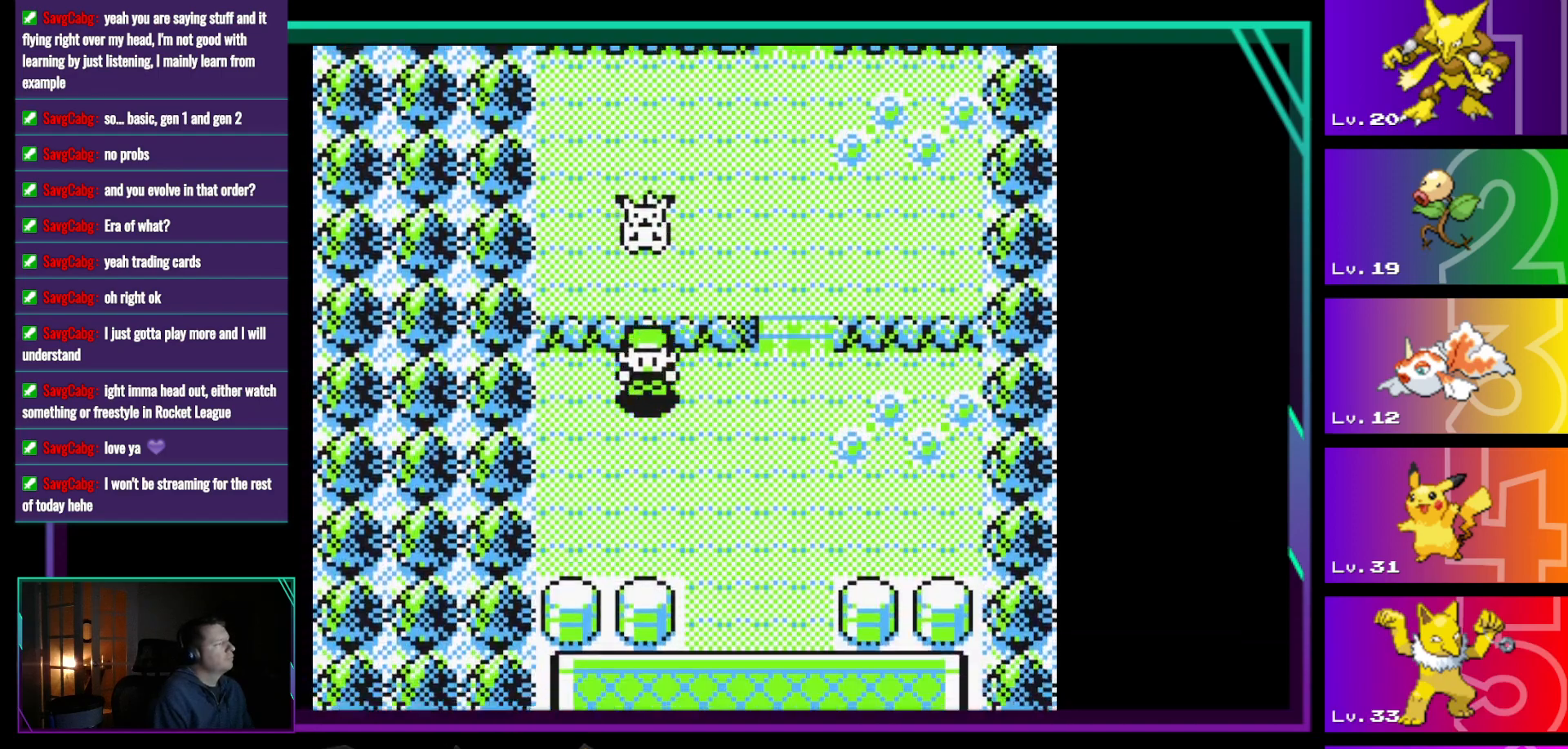
{"buttons": ["DPAD_RIGHT"], "events": [[433, "DPAD_DOWN", "up"], [433, "DPAD_RIGHT", "down"]]}
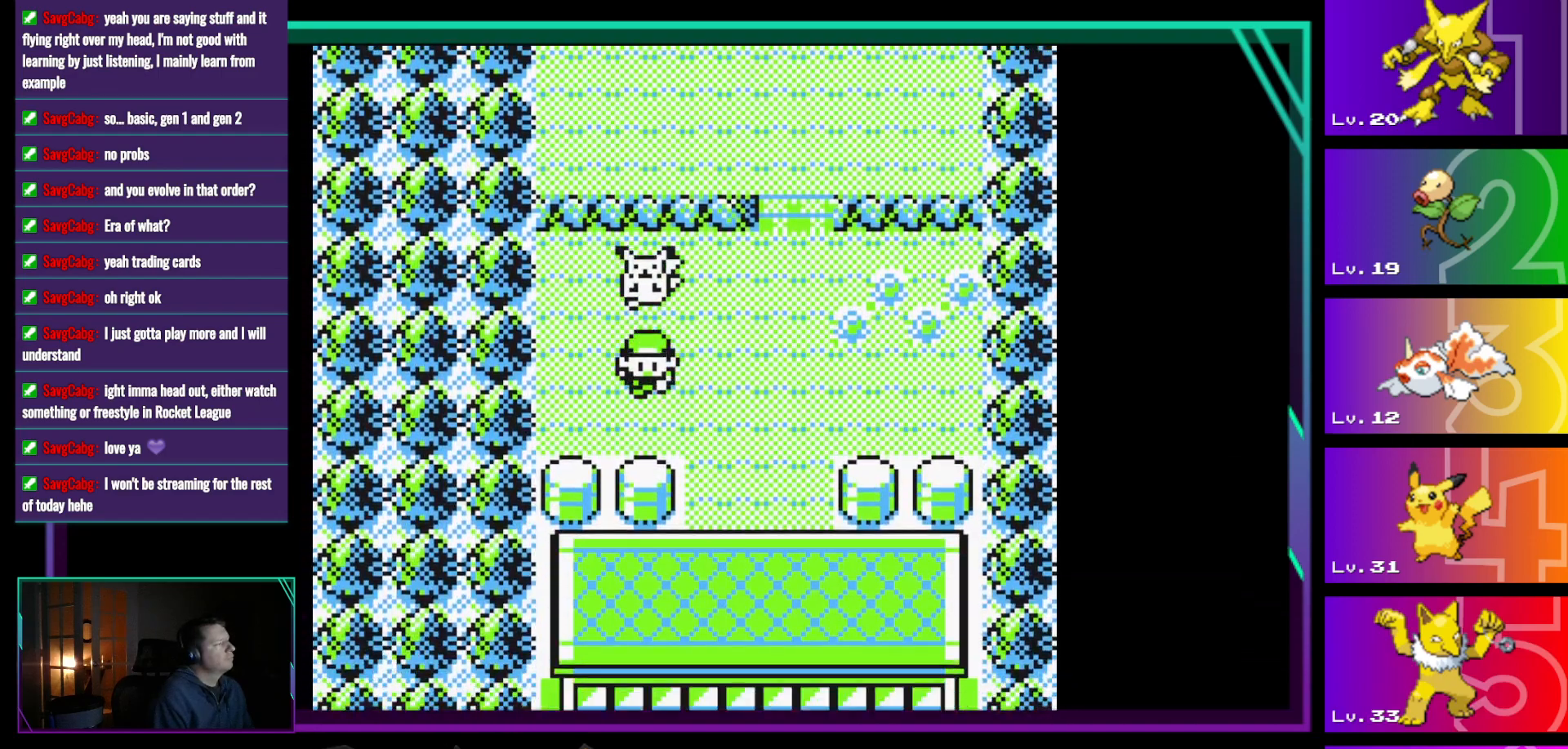
{"buttons": ["DPAD_DOWN"], "events": [[300, "DPAD_DOWN", "down"], [350, "DPAD_RIGHT", "up"]]}
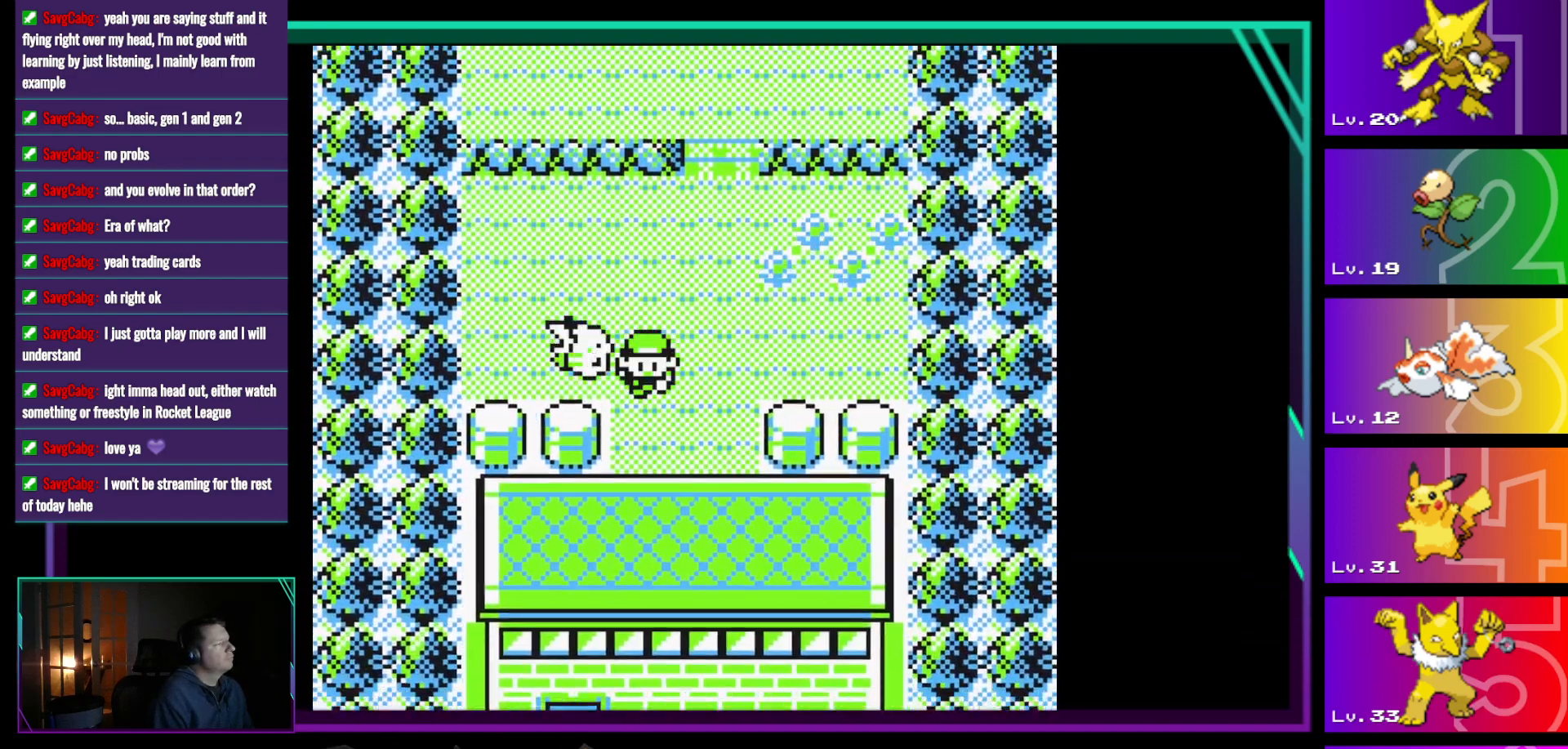
{"buttons": ["DPAD_DOWN"], "events": []}
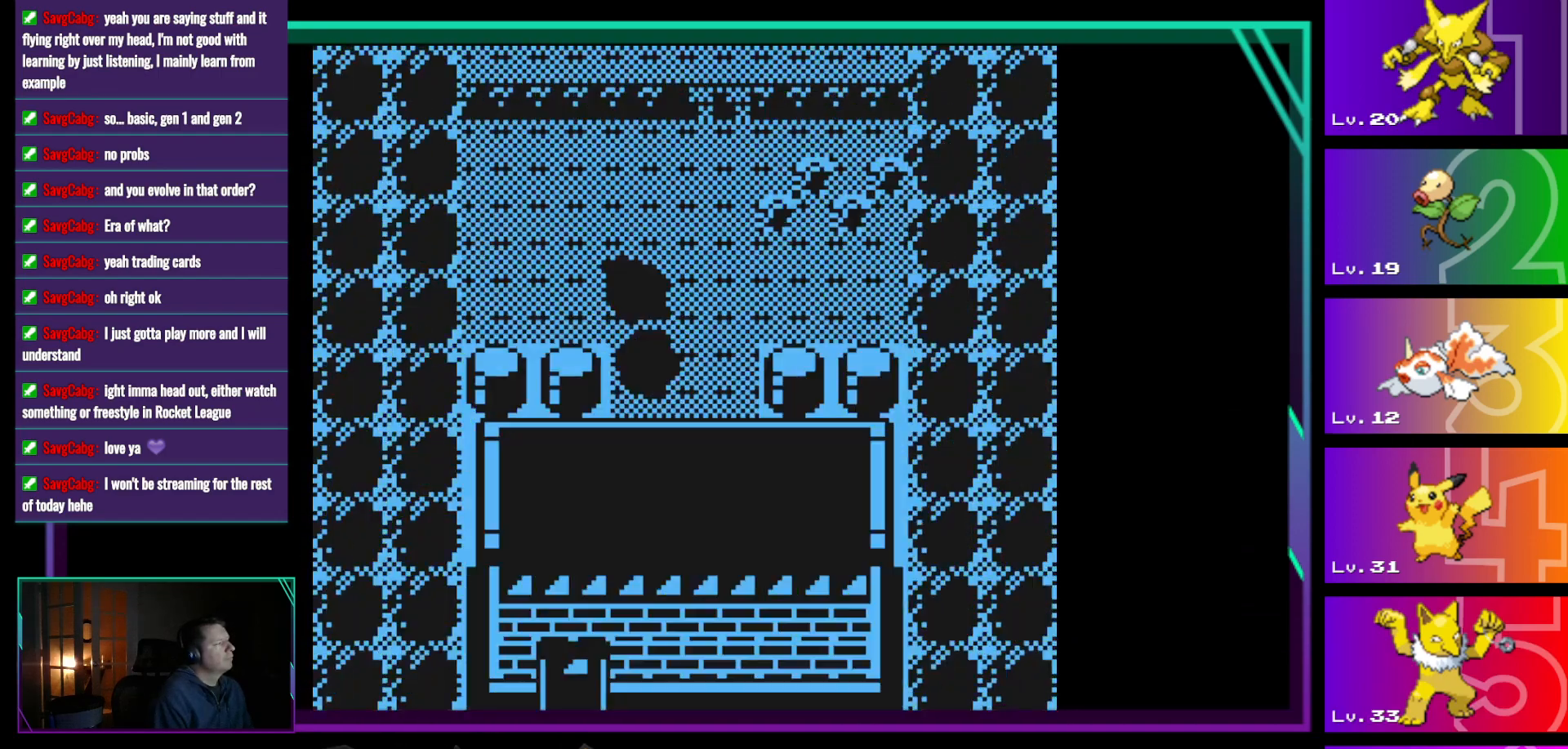
{"buttons": ["DPAD_DOWN"], "events": []}
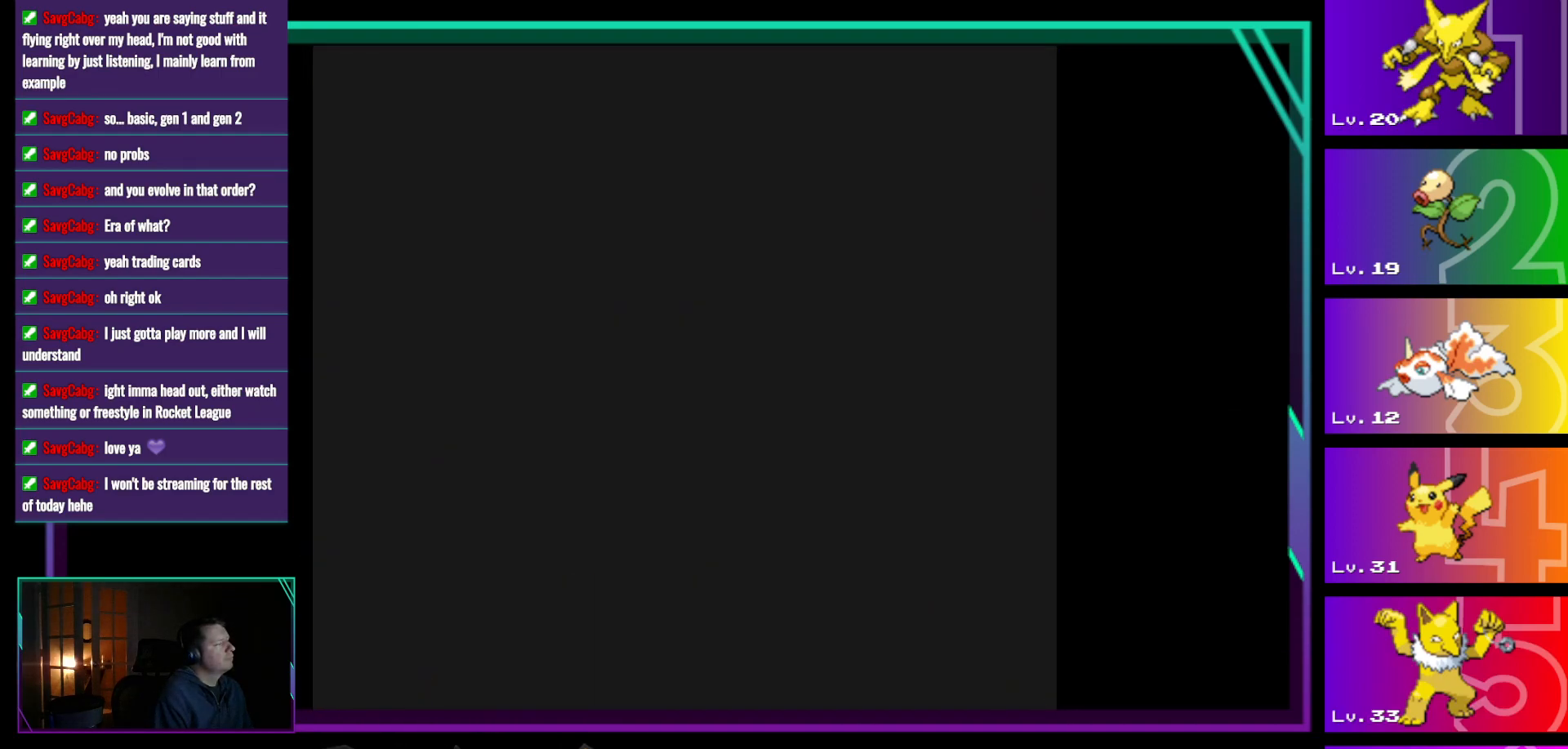
{"buttons": ["DPAD_DOWN"], "events": []}
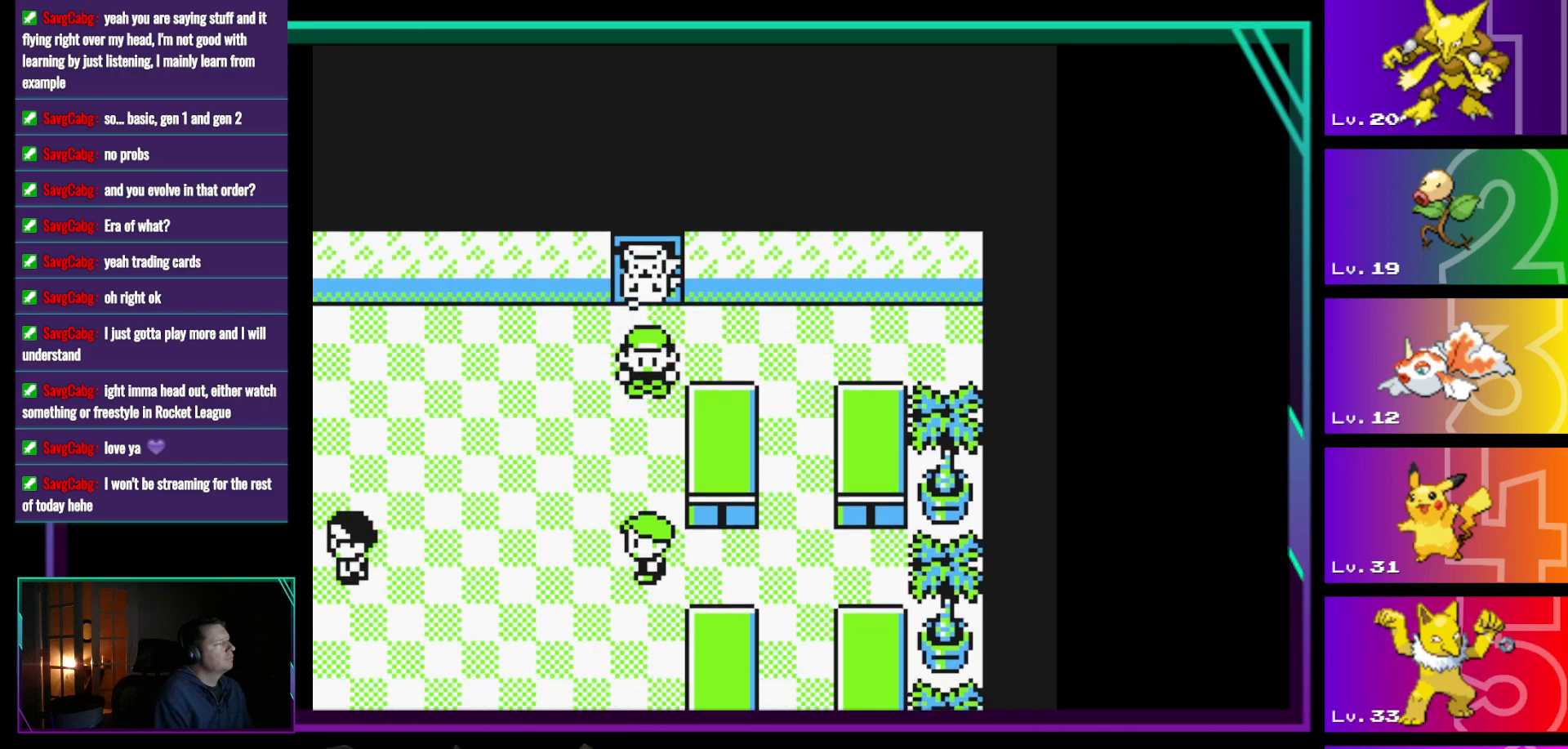
{"buttons": ["A"], "events": [[367, "DPAD_DOWN", "up"], [417, "A", "down"]]}
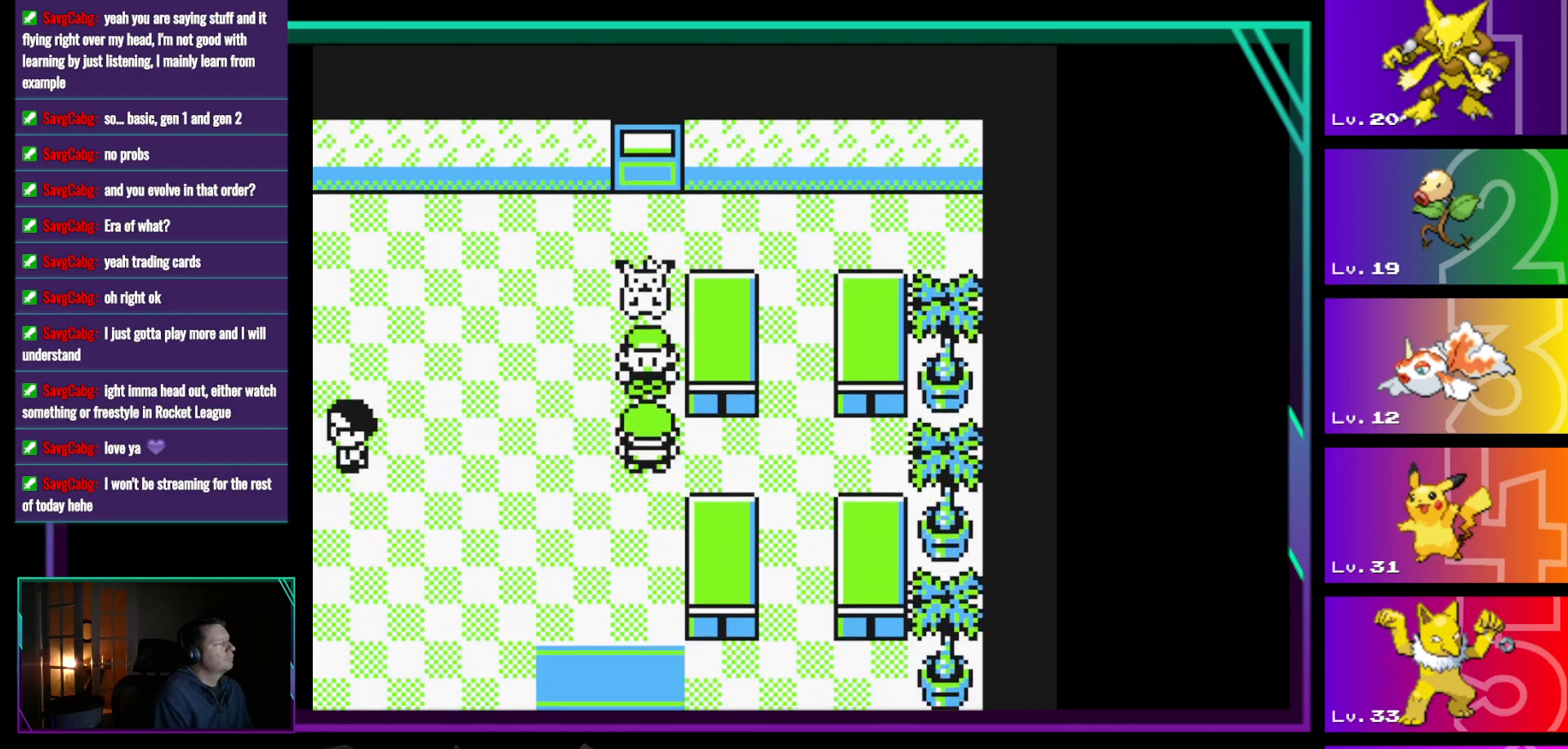
{"buttons": [], "events": [[100, "A", "up"]]}
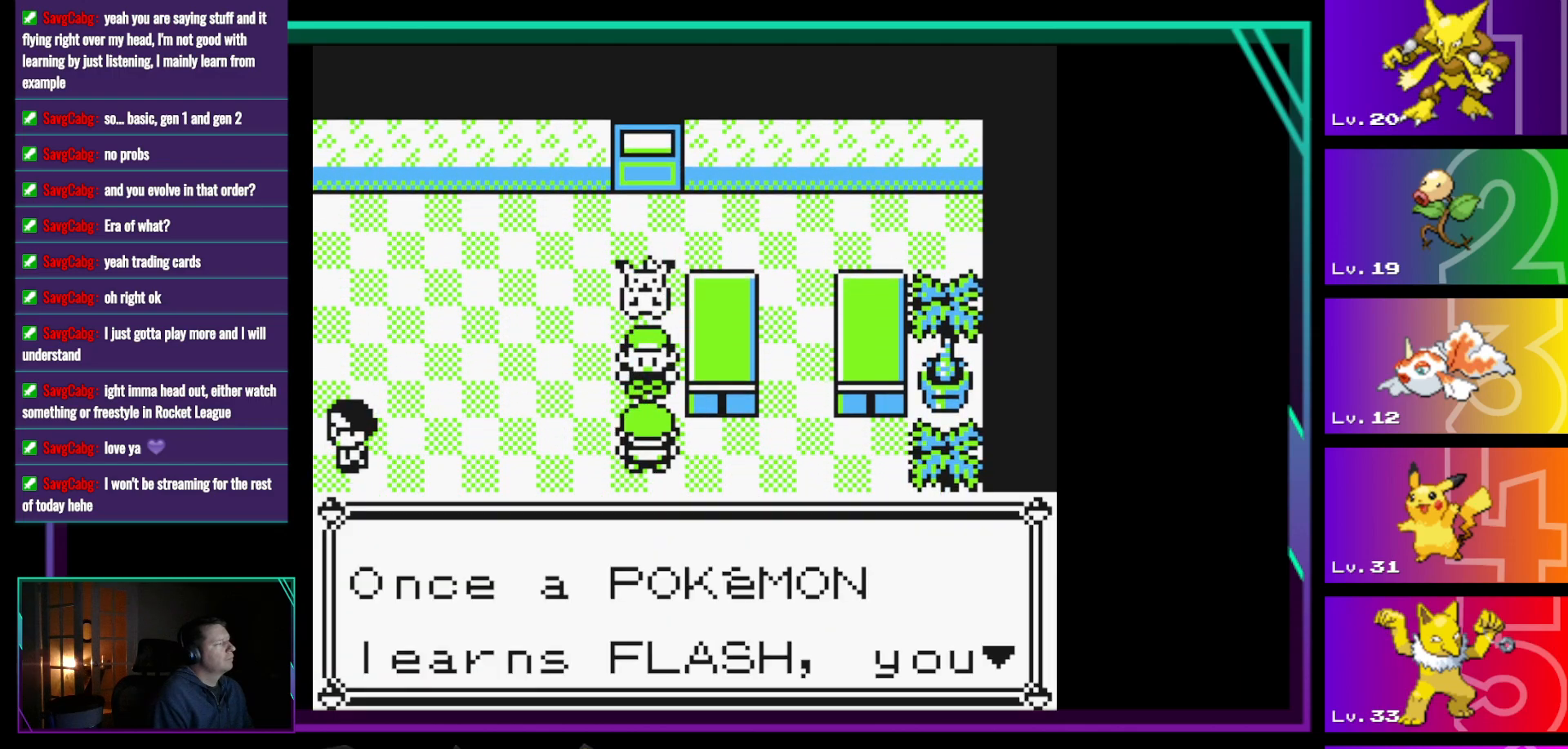
{"buttons": [], "events": [[350, "A", "down"], [450, "A", "up"]]}
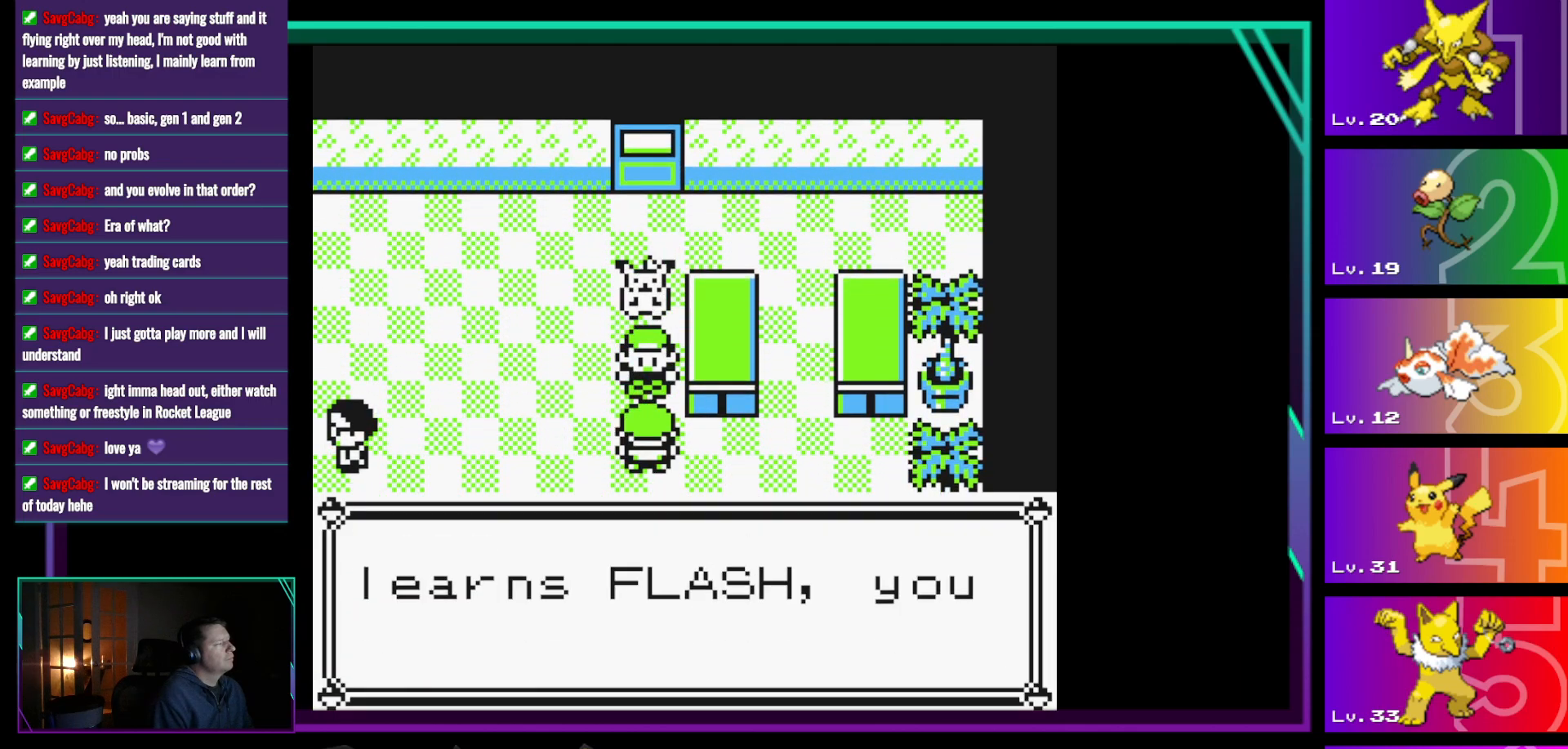
{"buttons": [], "events": [[233, "A", "down"], [417, "A", "up"]]}
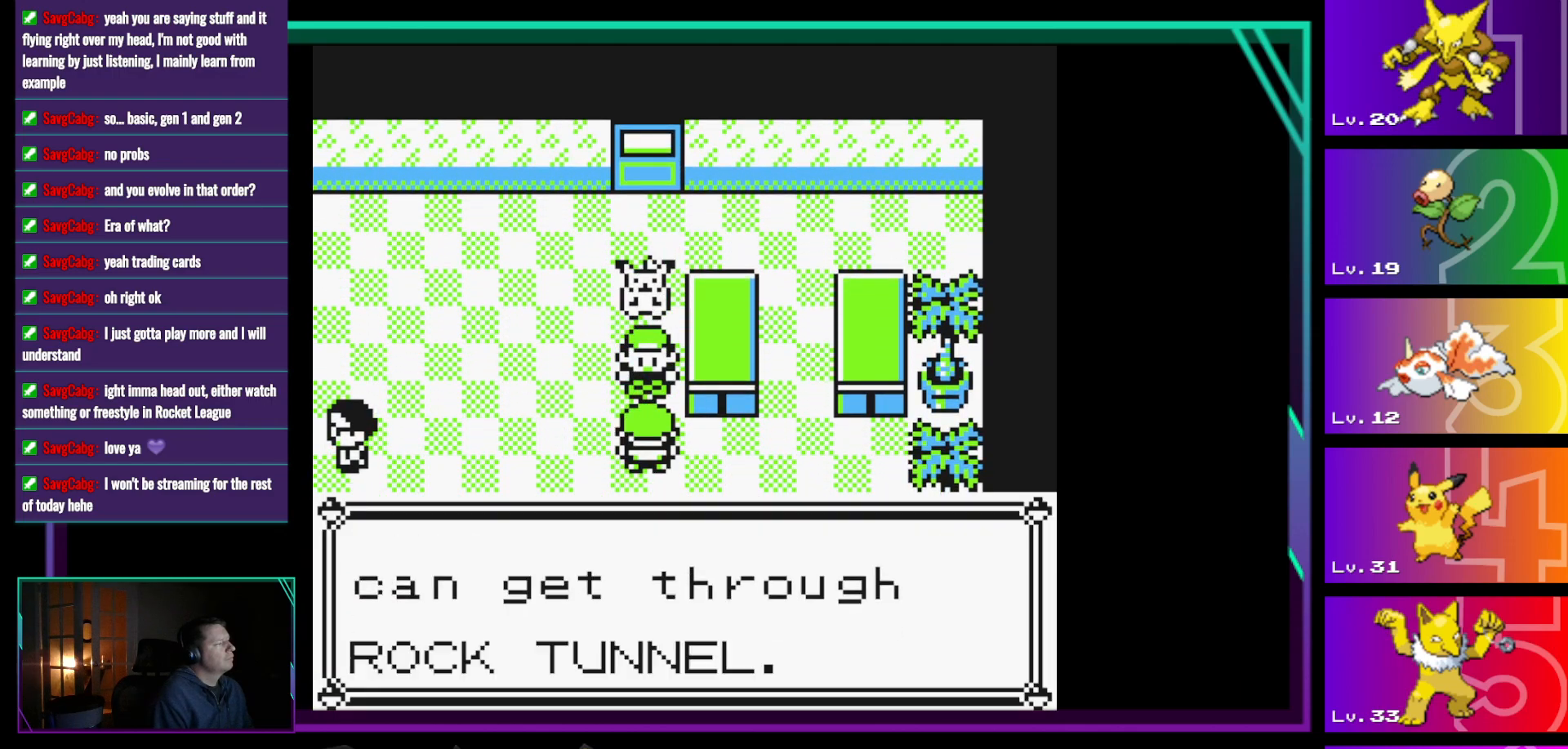
{"buttons": [], "events": [[200, "A", "down"], [383, "A", "up"]]}
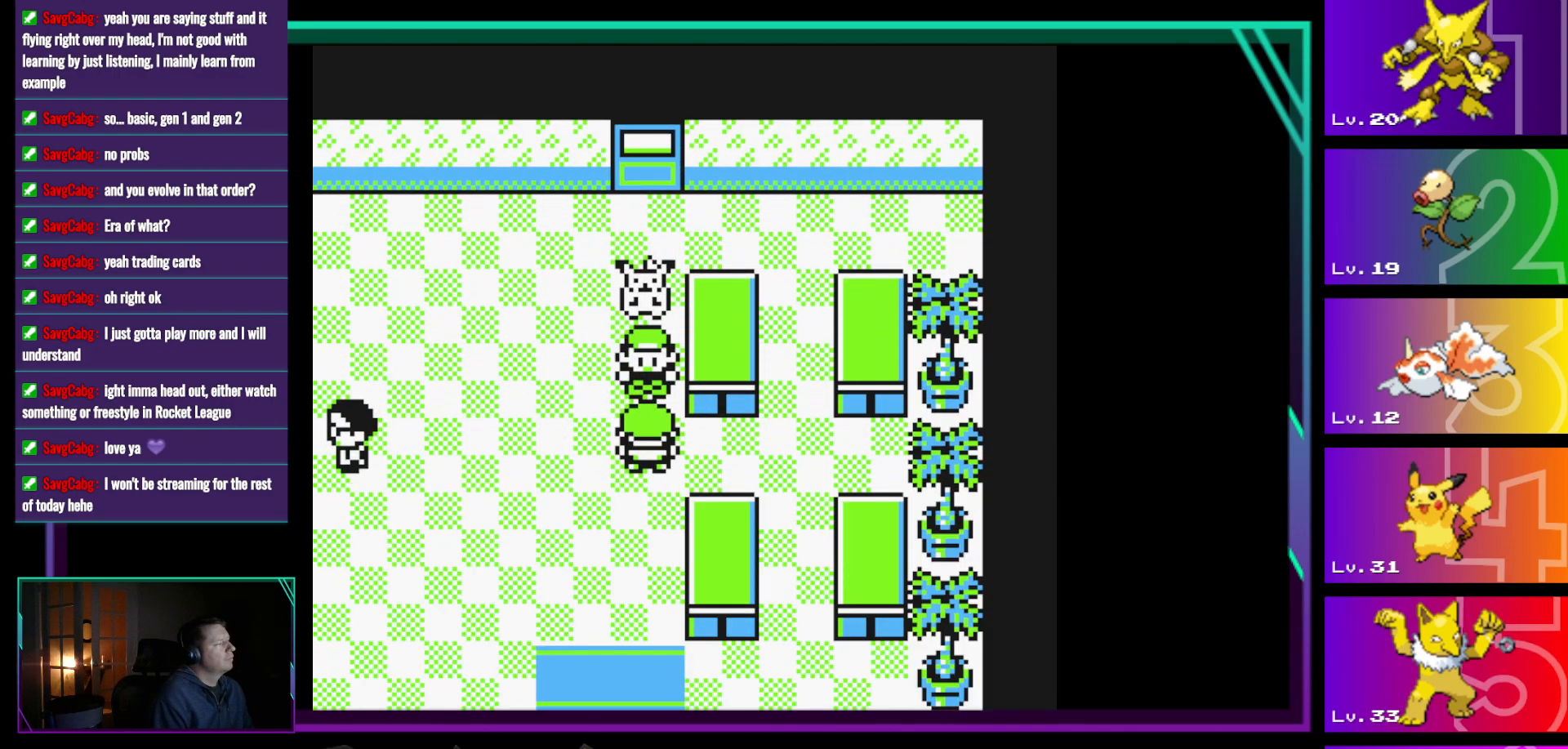
{"buttons": ["DPAD_LEFT"], "events": [[267, "DPAD_LEFT", "down"]]}
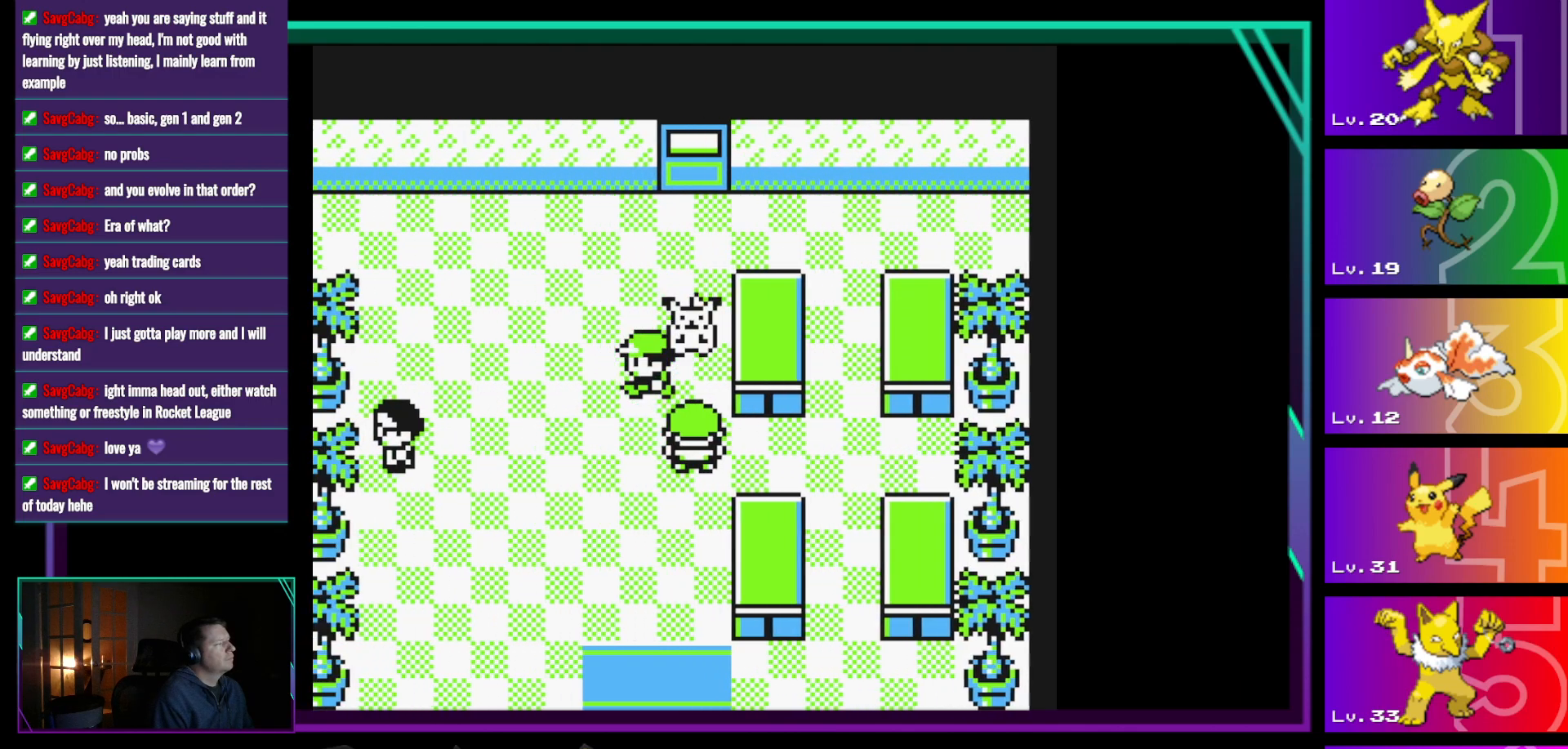
{"buttons": ["DPAD_LEFT"], "events": []}
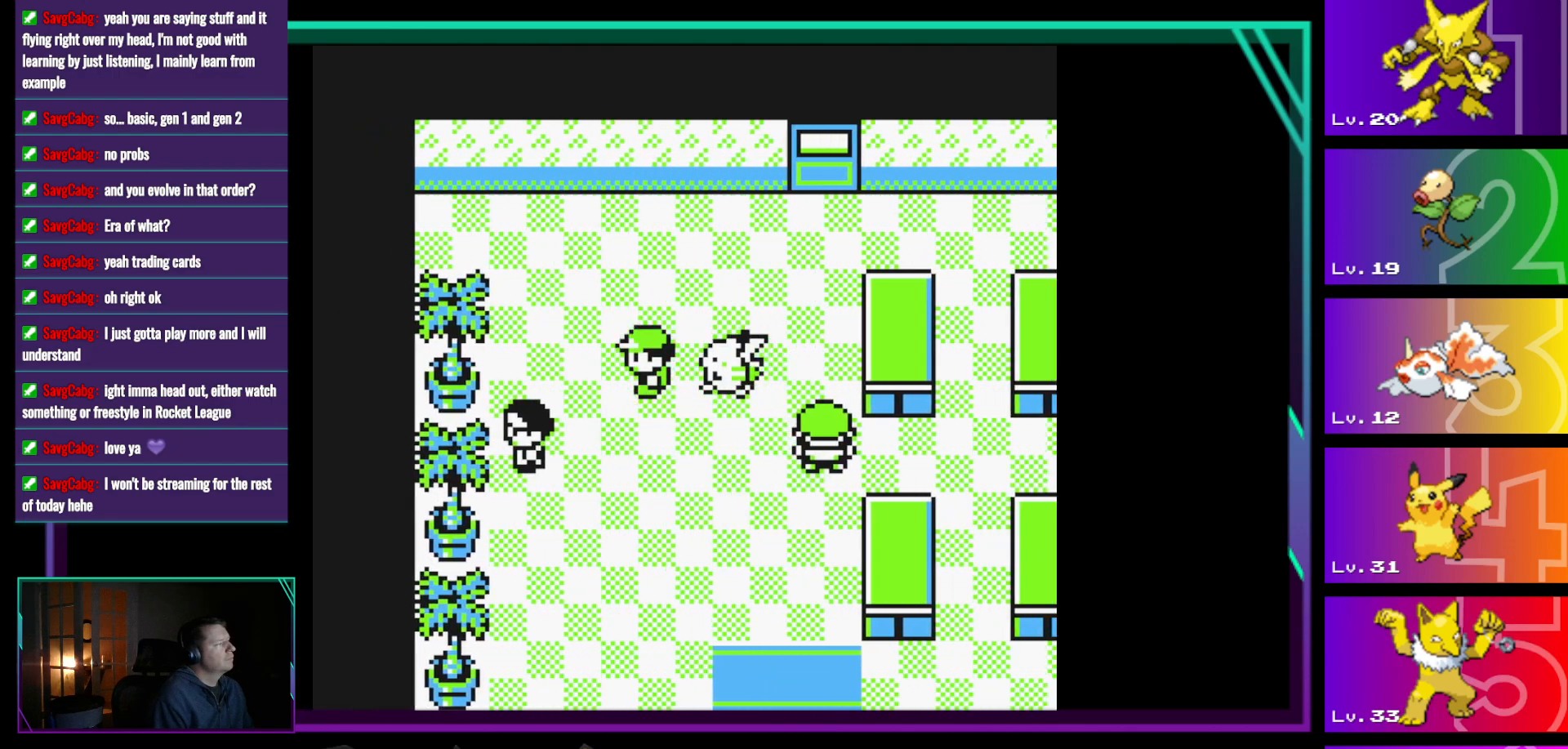
{"buttons": ["DPAD_DOWN"], "events": [[333, "DPAD_DOWN", "down"], [333, "DPAD_LEFT", "up"]]}
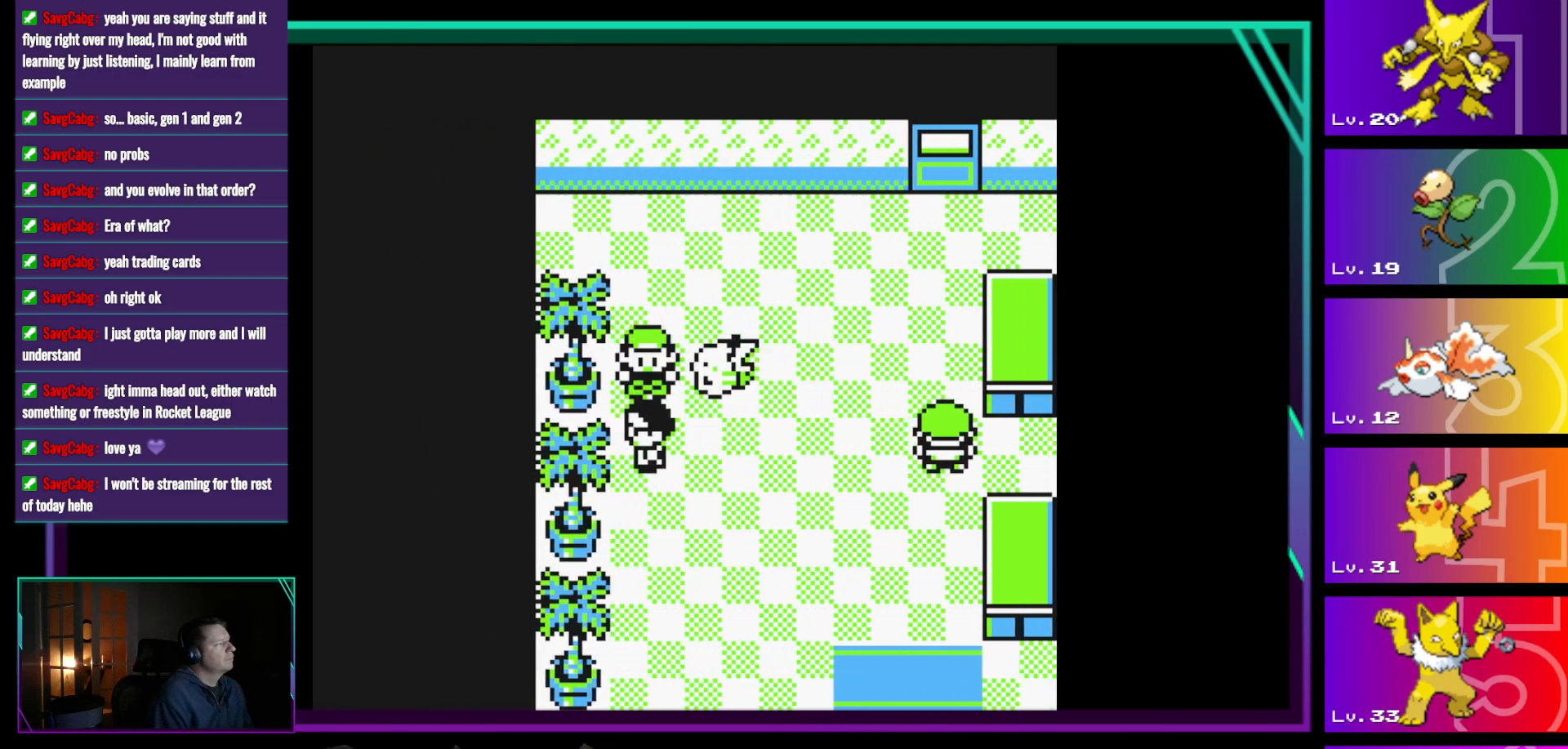
{"buttons": [], "events": [[117, "A", "down"], [117, "DPAD_DOWN", "up"], [267, "A", "up"]]}
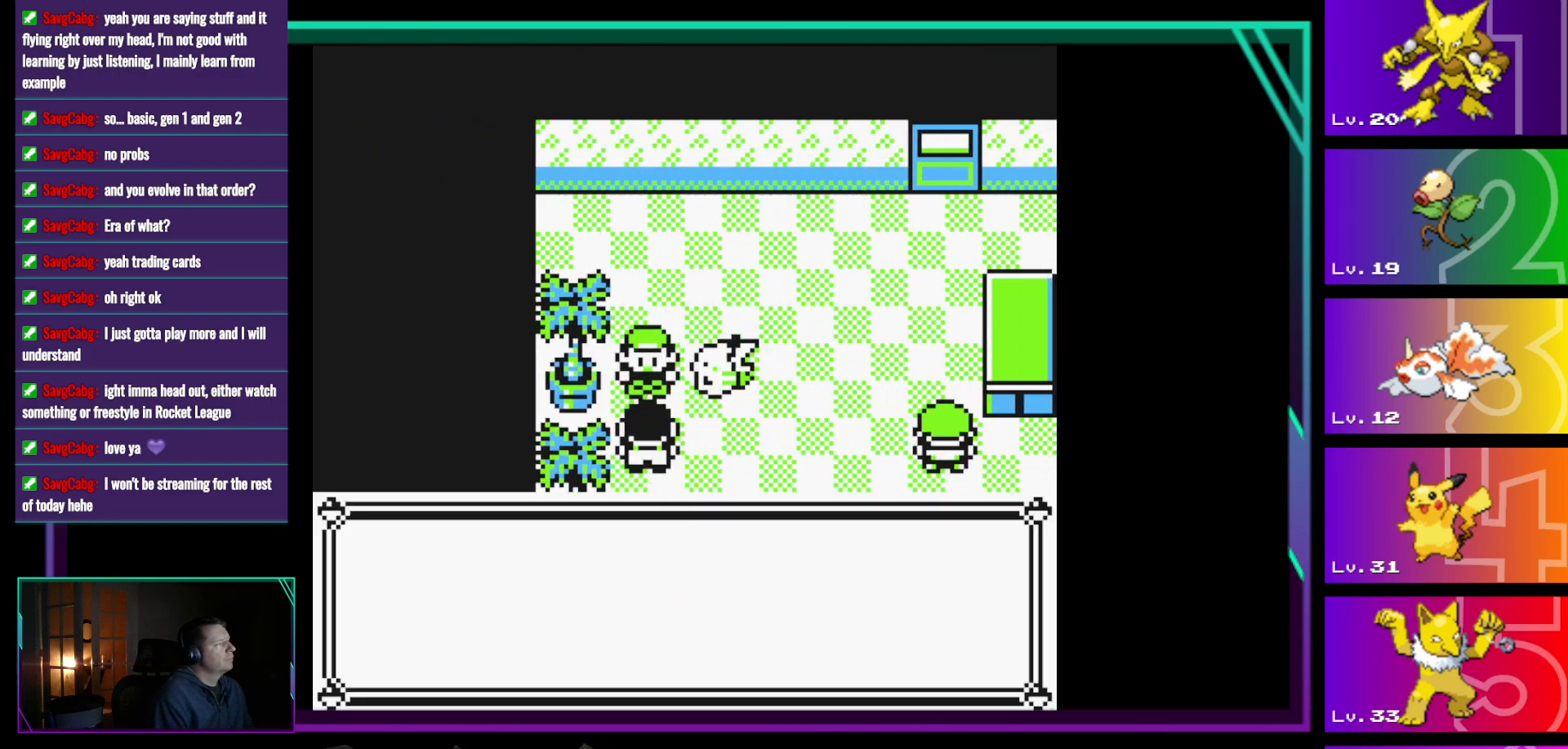
{"buttons": [], "events": [[417, "A", "down"], [500, "A", "up"]]}
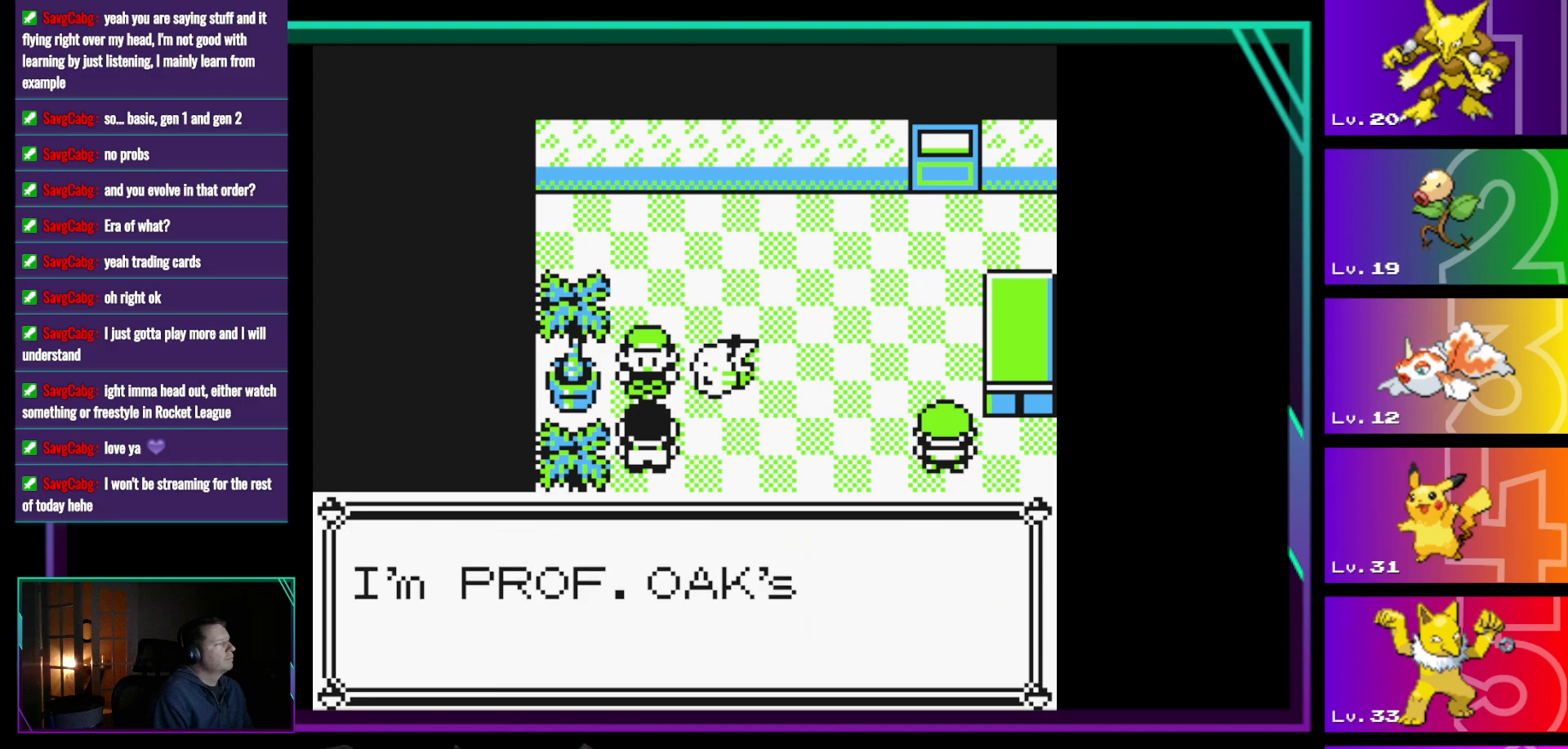
{"buttons": [], "events": [[283, "A", "down"], [433, "A", "up"]]}